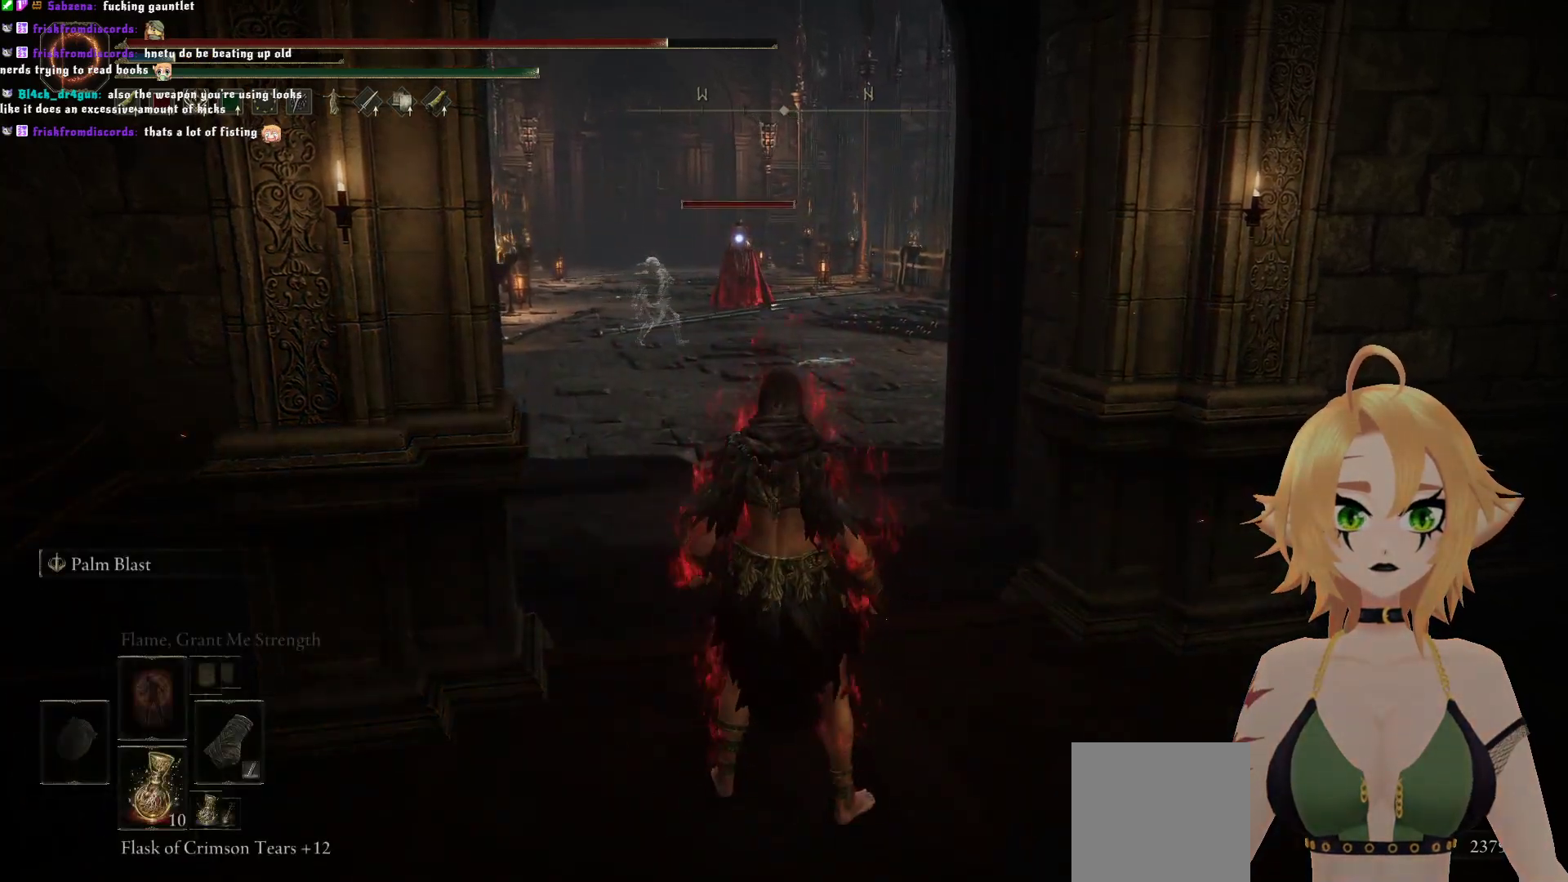
Gameplay with a controller (Xbox layout); each line is a JSON object with the inputs held at the frame after it (dt_ms = milliseconds from this image to that frame). "events" lists button and stick changes between this image and that frame as [ms after this image, input, new state], when the widget could be followed in between. Not read: L3.
{"dt_ms": 500, "buttons": ["B"], "left_stick": "up", "right_stick": "center", "events": [[317, "B", "down"]]}
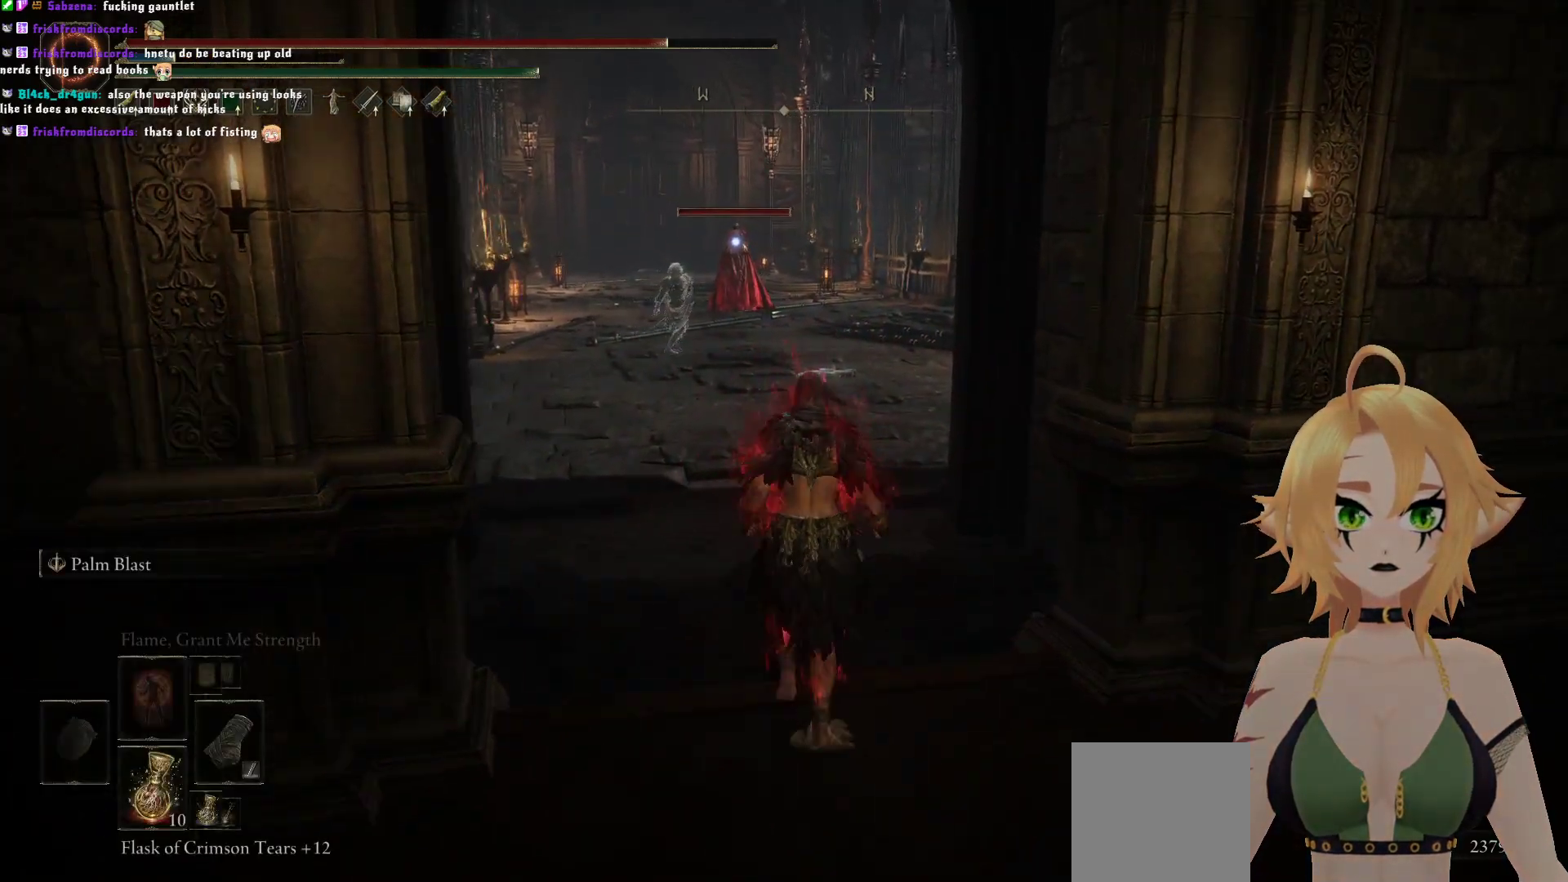
{"dt_ms": 500, "buttons": ["B"], "left_stick": "up", "right_stick": "center", "events": []}
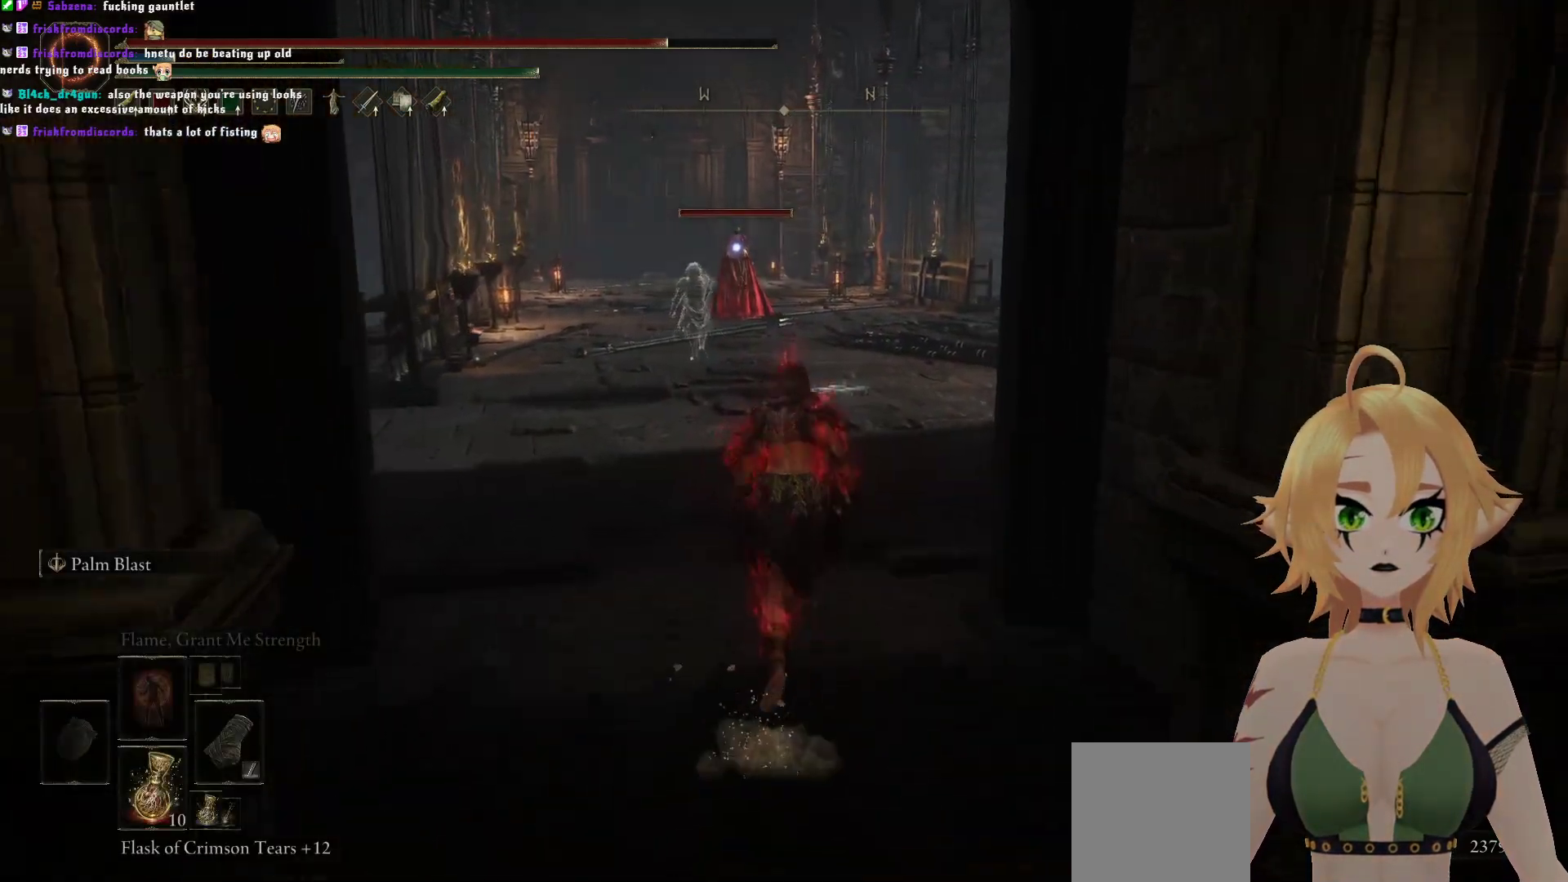
{"dt_ms": 500, "buttons": ["B"], "left_stick": "up", "right_stick": "center", "events": []}
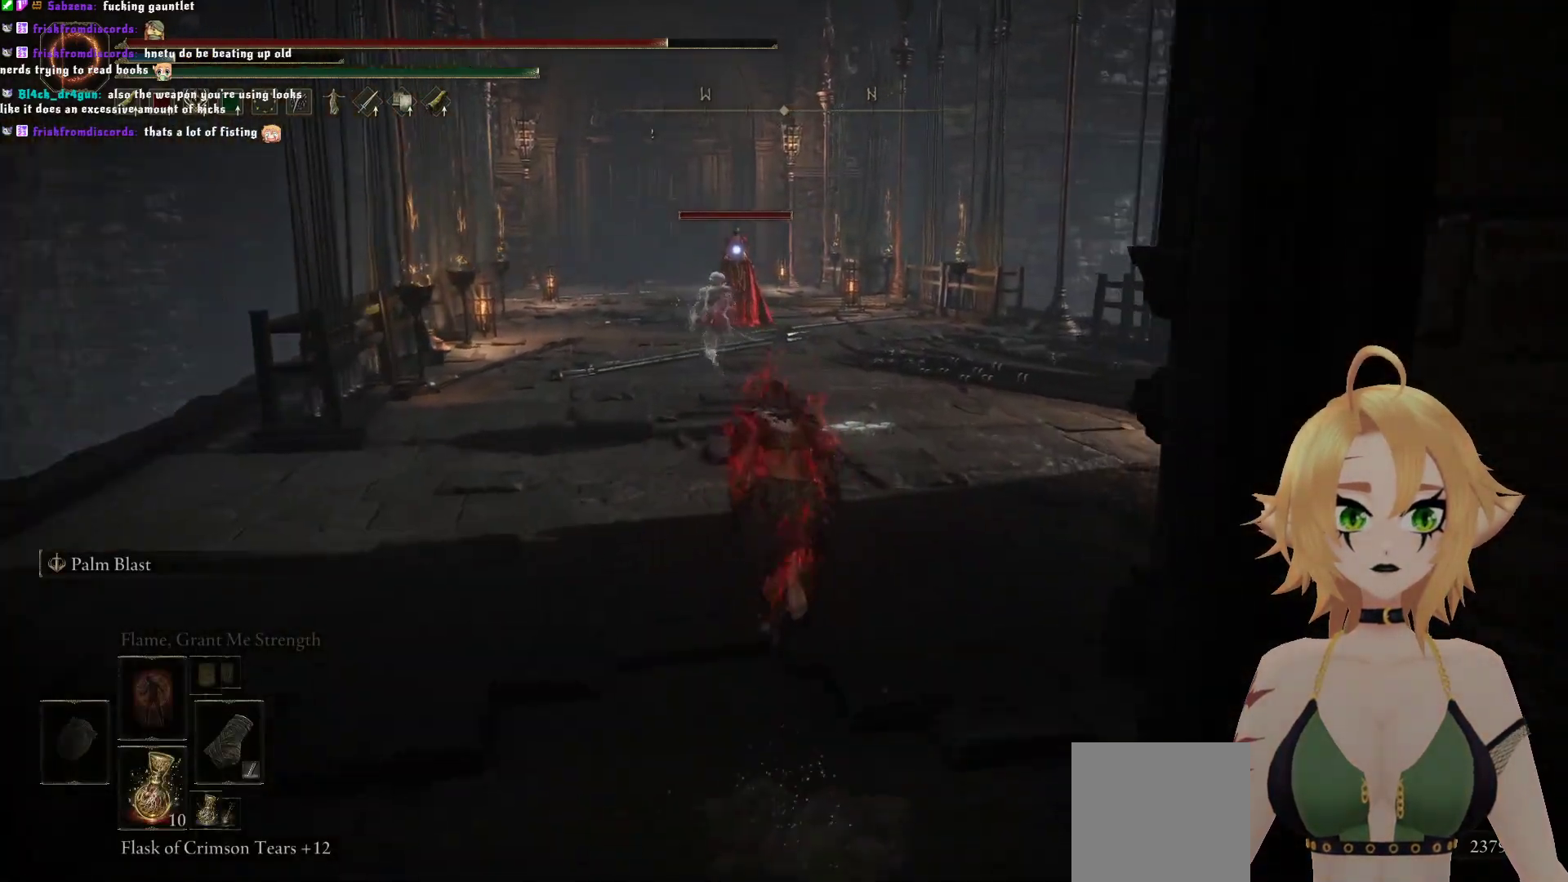
{"dt_ms": 500, "buttons": ["B"], "left_stick": "up", "right_stick": "center", "events": []}
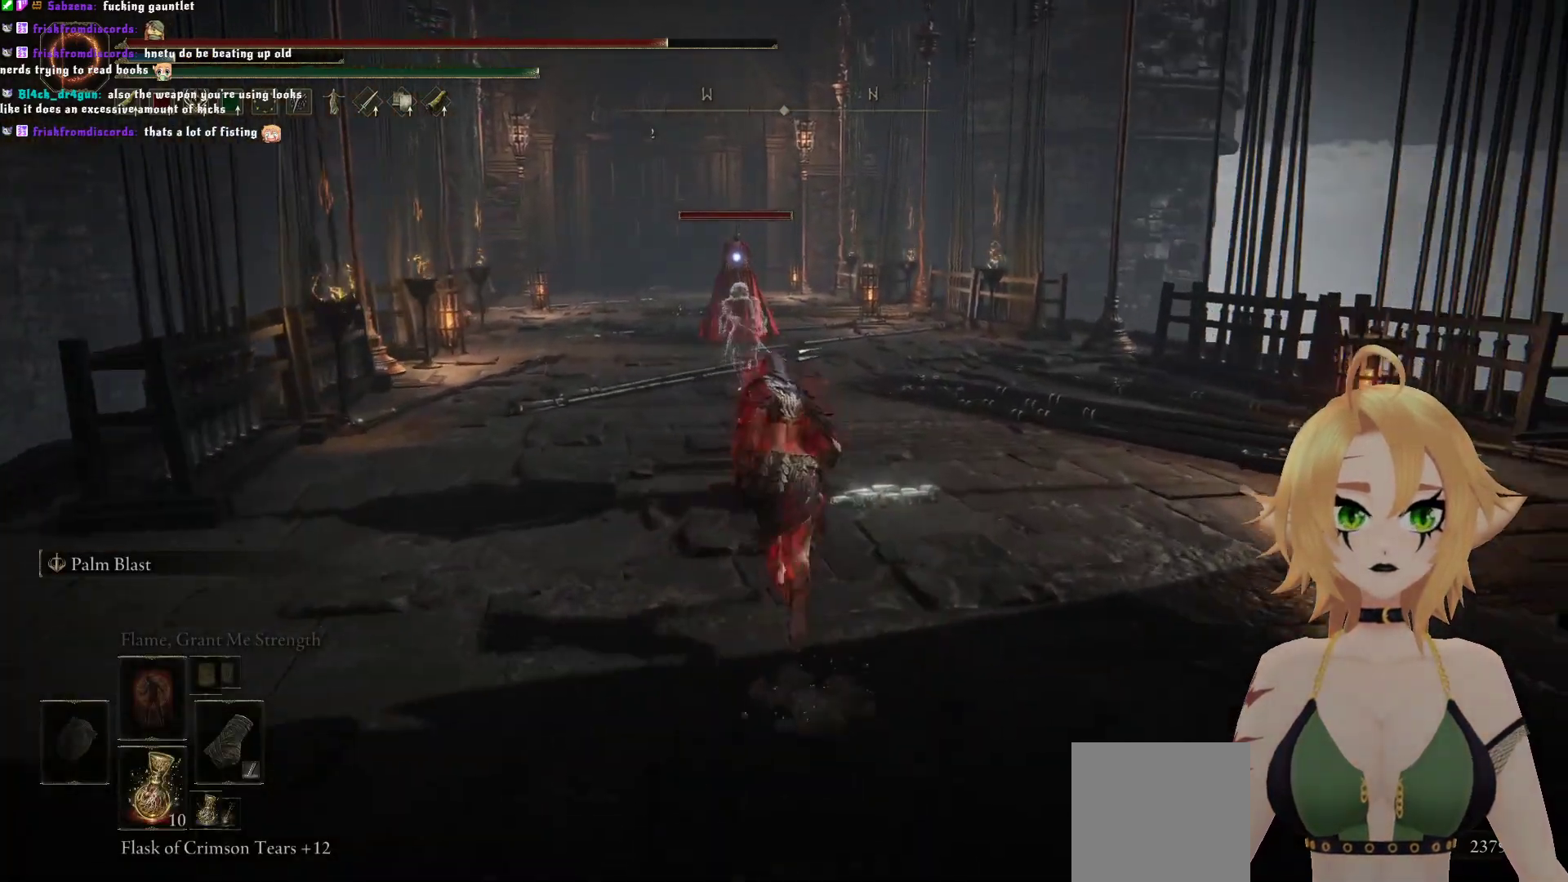
{"dt_ms": 500, "buttons": ["B"], "left_stick": "up", "right_stick": "center", "events": []}
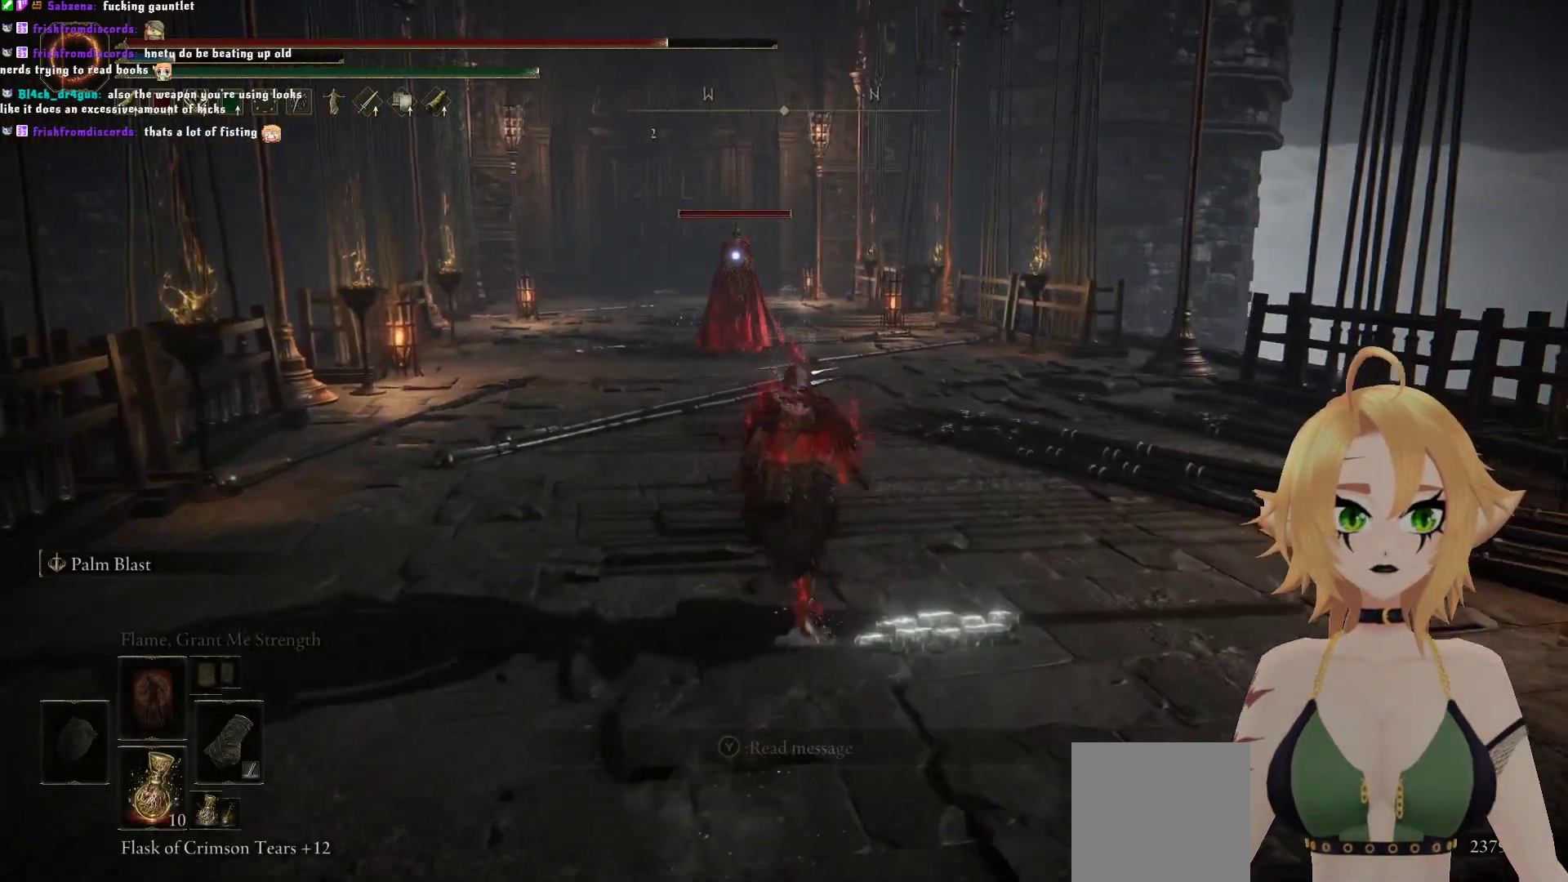
{"dt_ms": 500, "buttons": ["B"], "left_stick": "up", "right_stick": "center", "events": []}
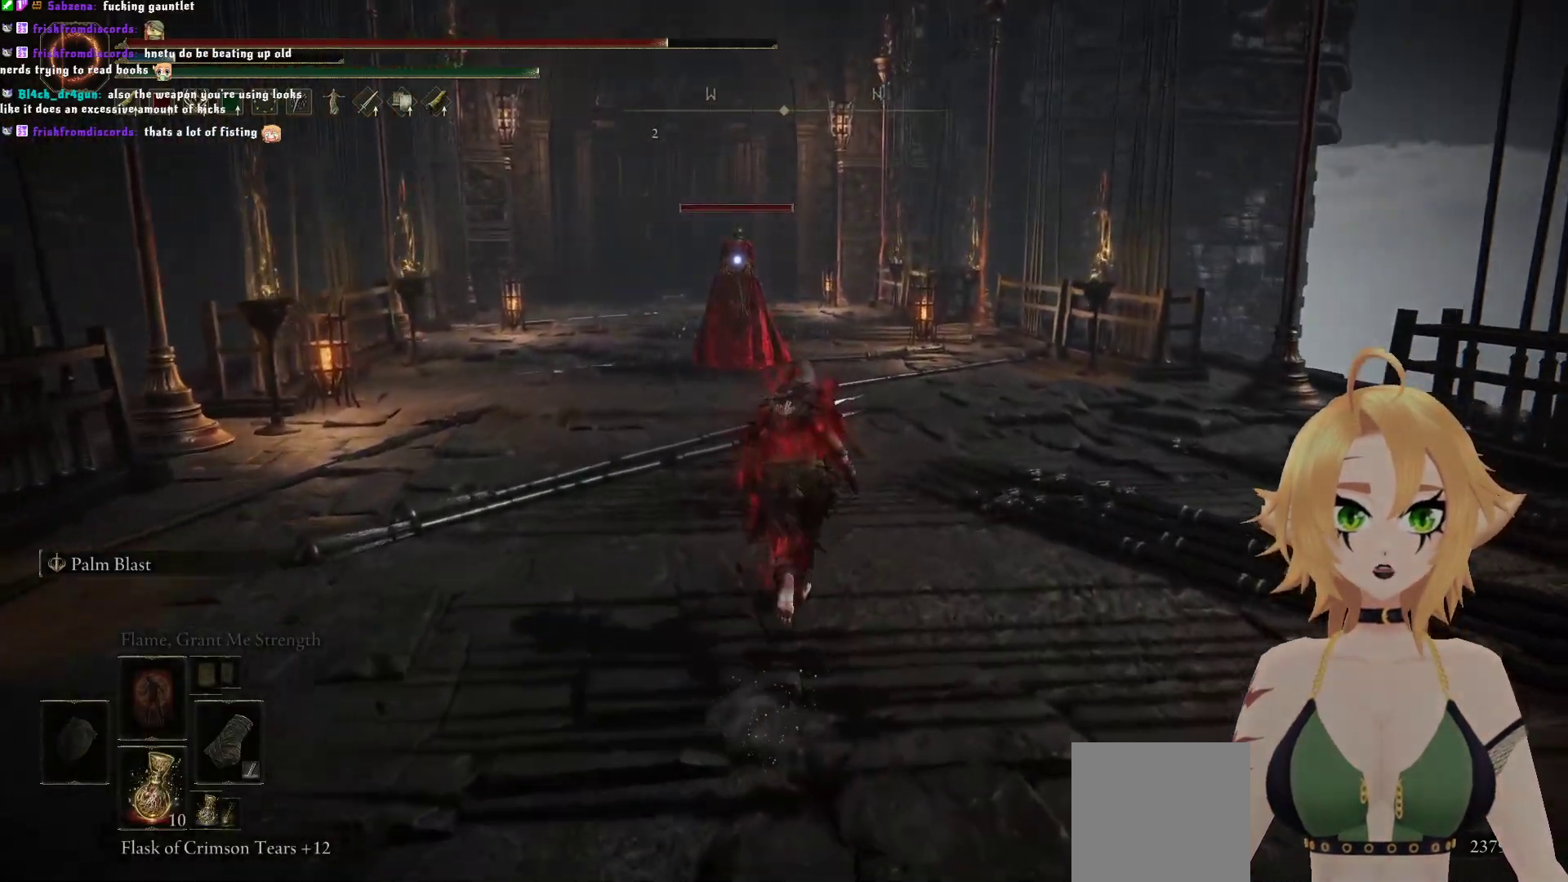
{"dt_ms": 500, "buttons": ["B"], "left_stick": "up", "right_stick": "center", "events": []}
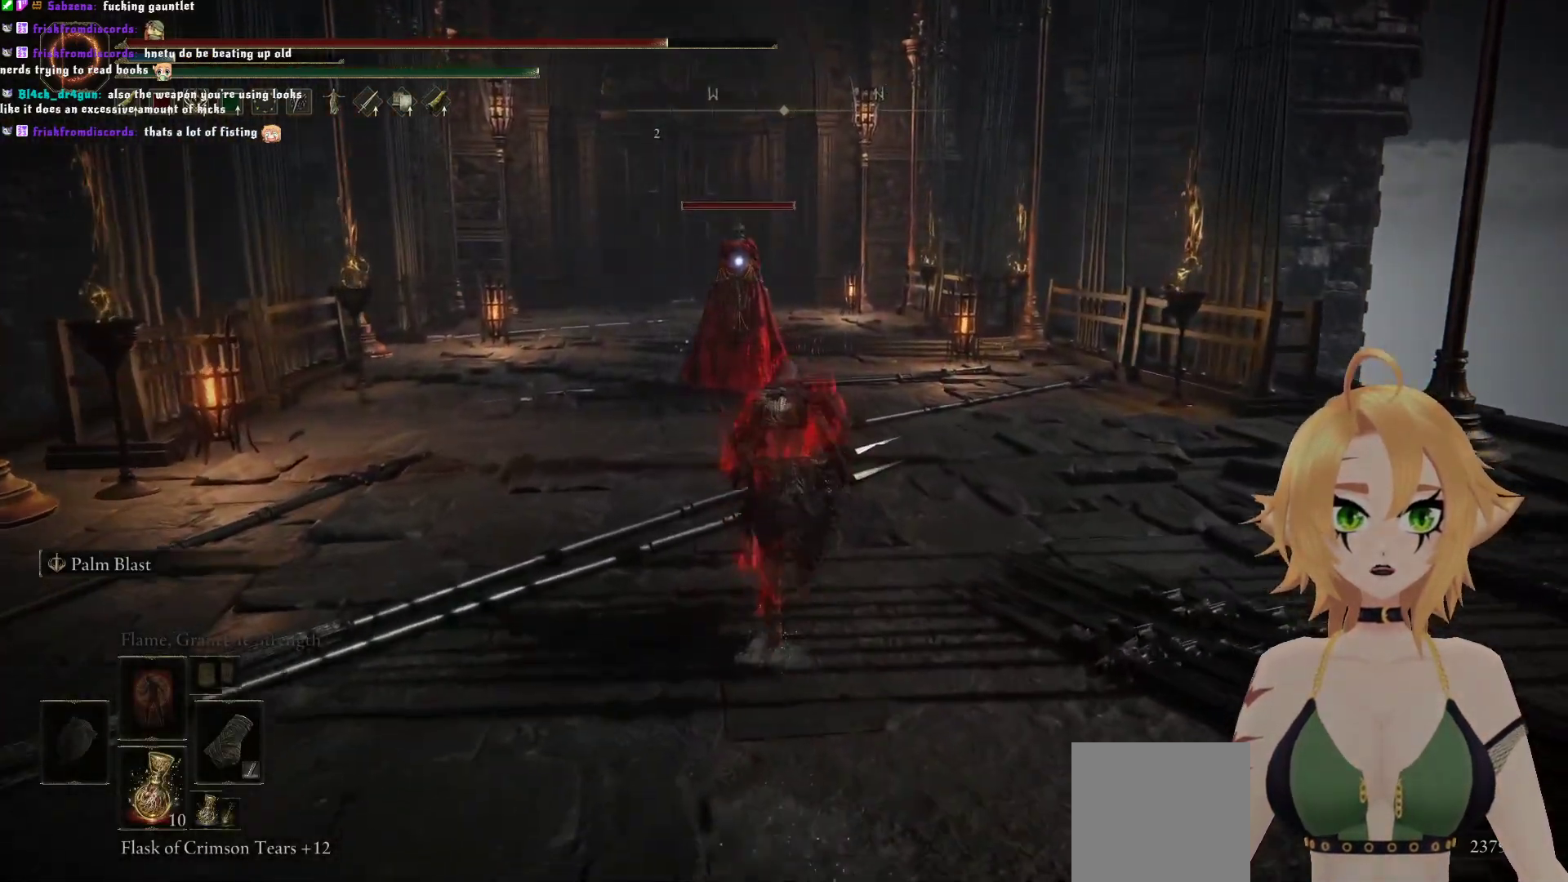
{"dt_ms": 500, "buttons": ["B"], "left_stick": "up", "right_stick": "center", "events": []}
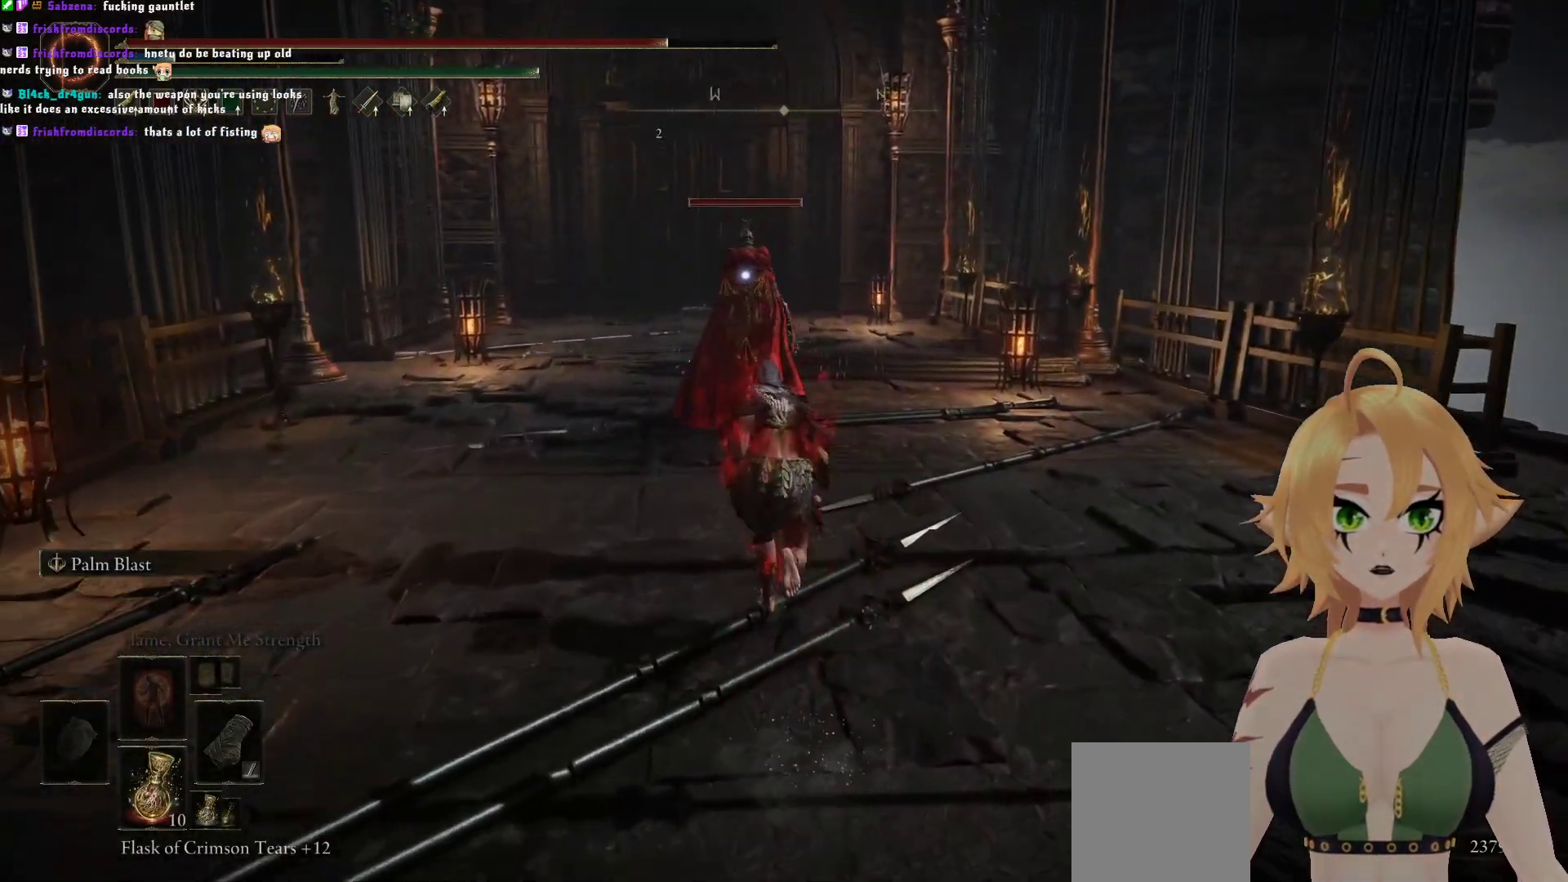
{"dt_ms": 500, "buttons": ["R2"], "left_stick": "up", "right_stick": "center", "events": [[317, "A", "down"], [450, "A", "up"], [450, "B", "up"], [483, "R2", "down"]]}
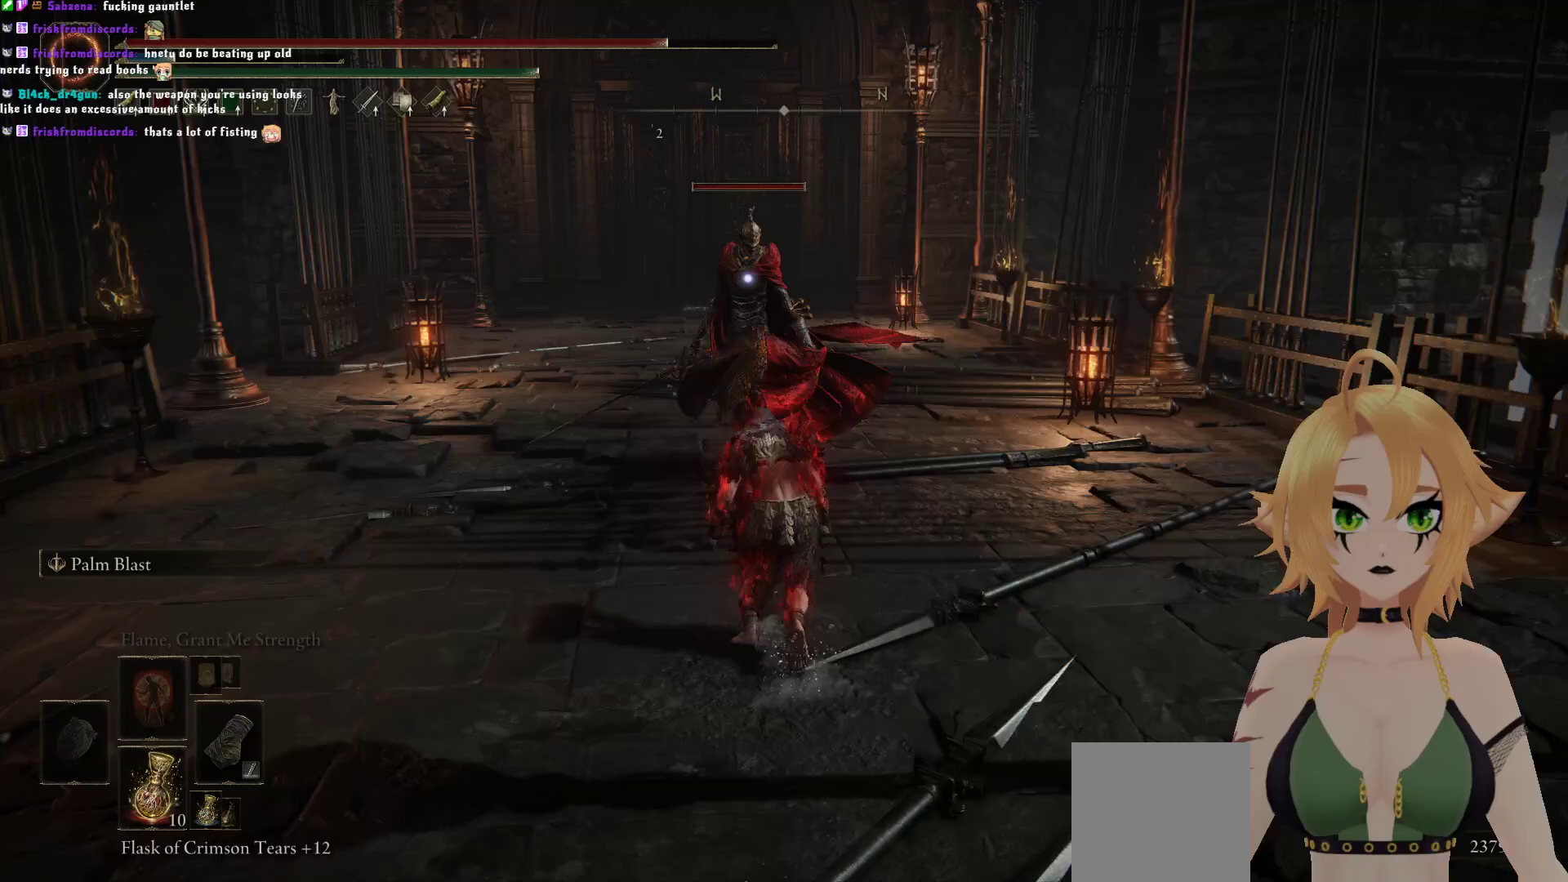
{"dt_ms": 500, "buttons": [], "left_stick": "center", "right_stick": "center", "events": [[167, "R2", "up"], [383, "left_stick", "center"]]}
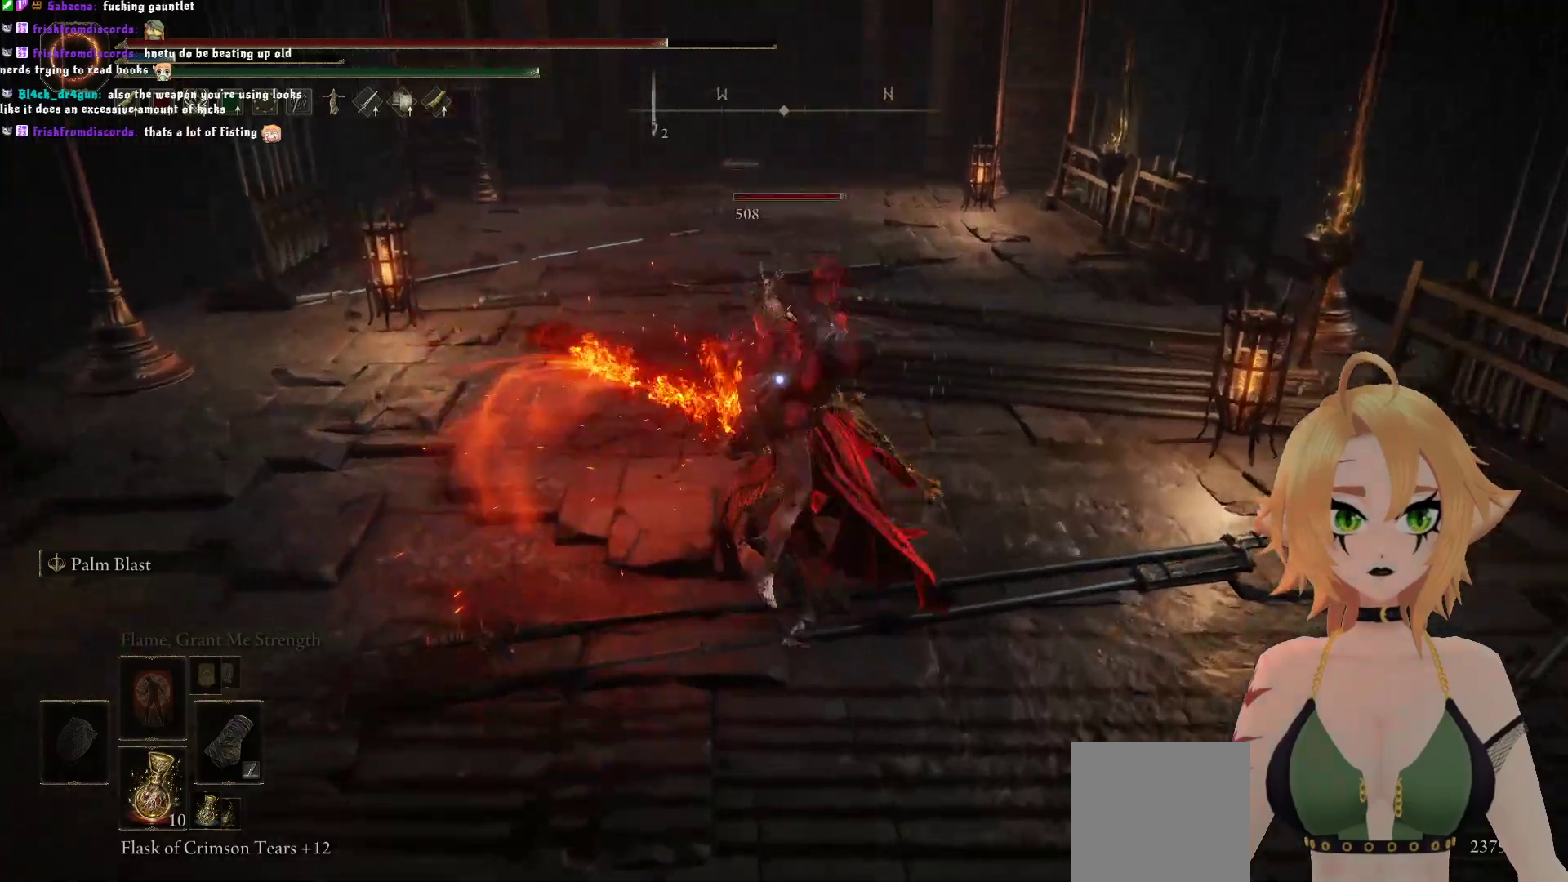
{"dt_ms": 500, "buttons": [], "left_stick": "center", "right_stick": "center", "events": []}
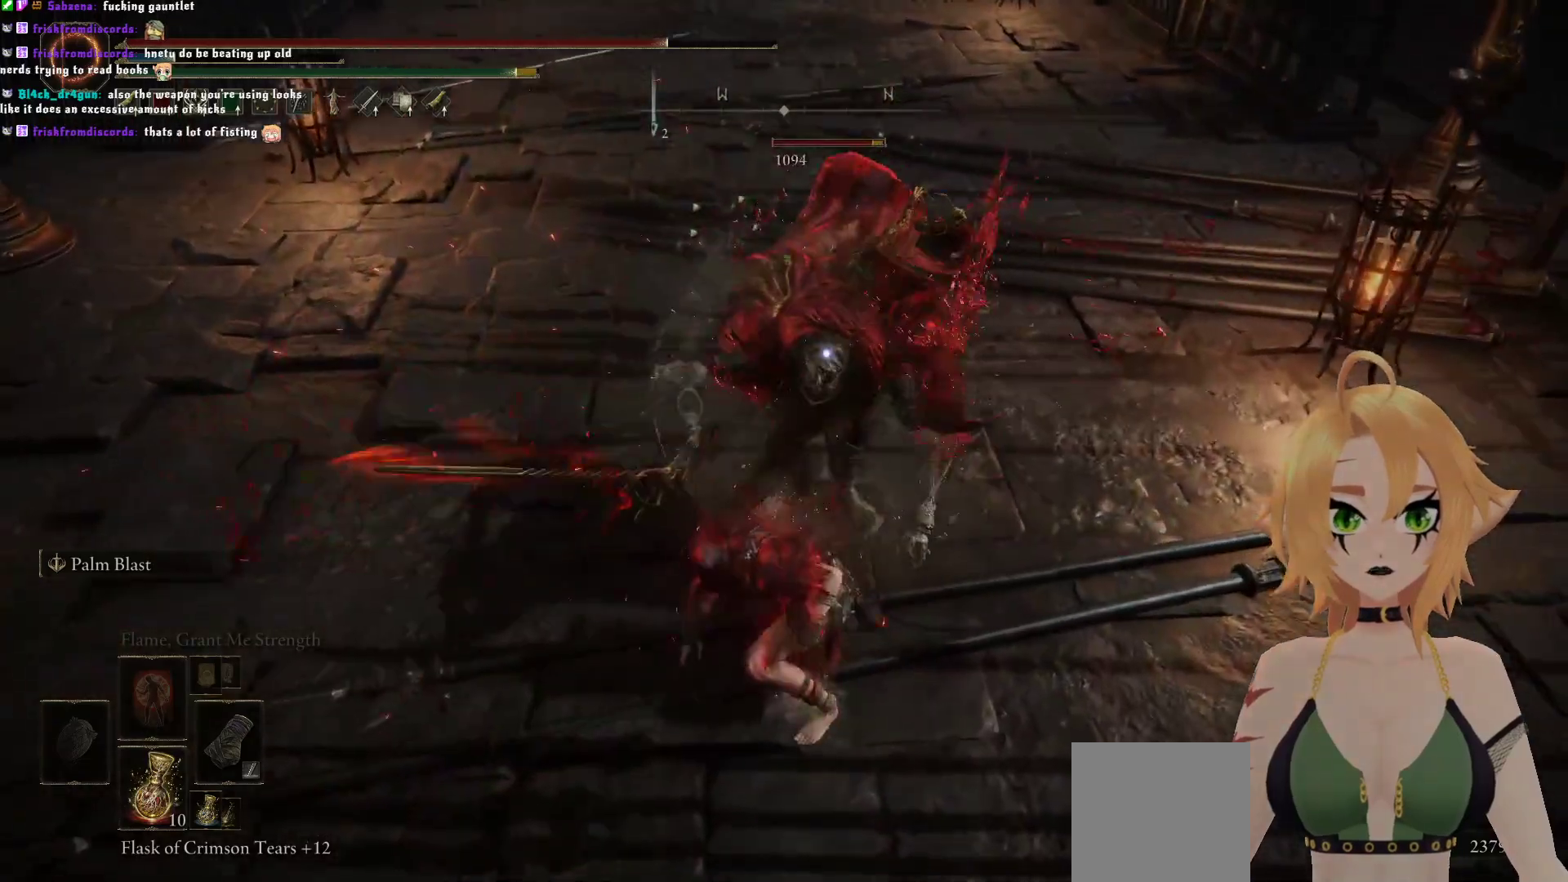
{"dt_ms": 500, "buttons": ["A"], "left_stick": "up", "right_stick": "center", "events": [[383, "left_stick", "up"], [417, "A", "down"]]}
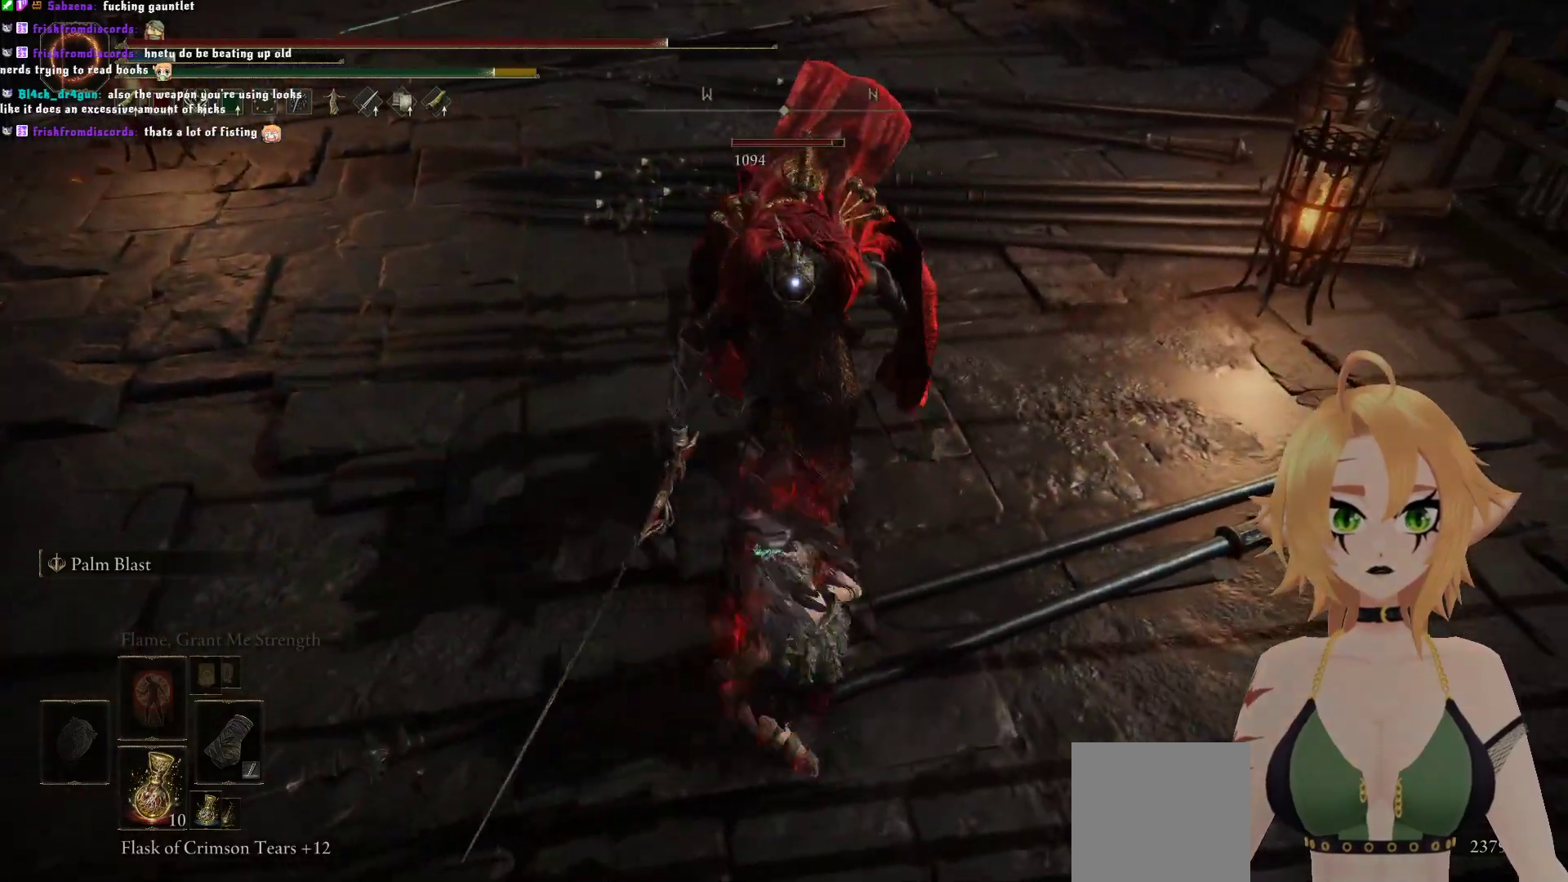
{"dt_ms": 500, "buttons": [], "left_stick": "up", "right_stick": "center", "events": [[33, "A", "up"], [133, "R2", "down"], [333, "R2", "up"]]}
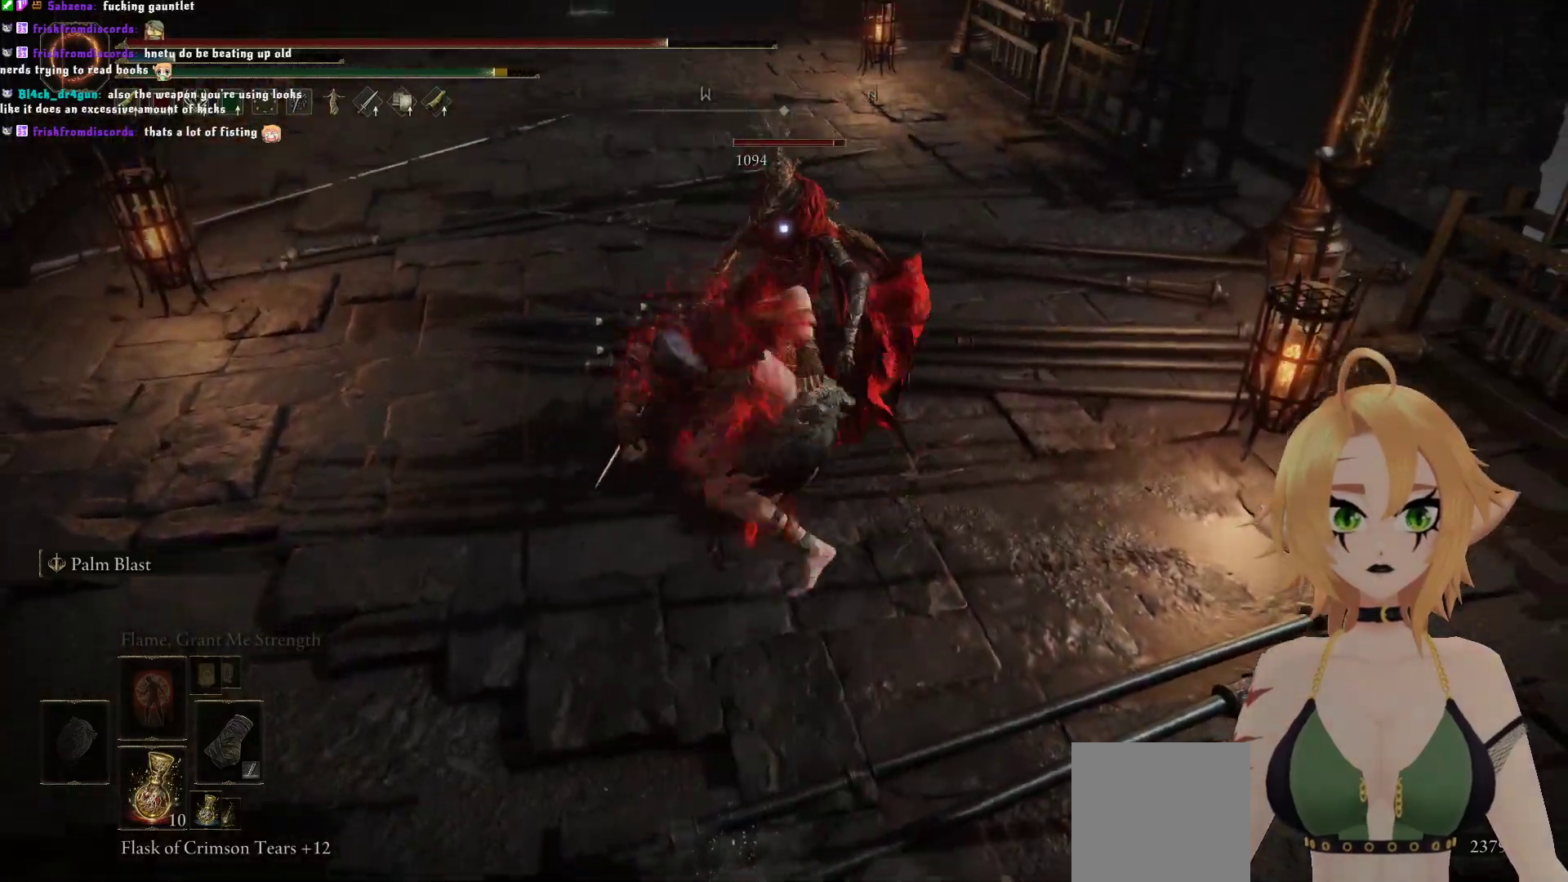
{"dt_ms": 500, "buttons": [], "left_stick": "up", "right_stick": "center", "events": []}
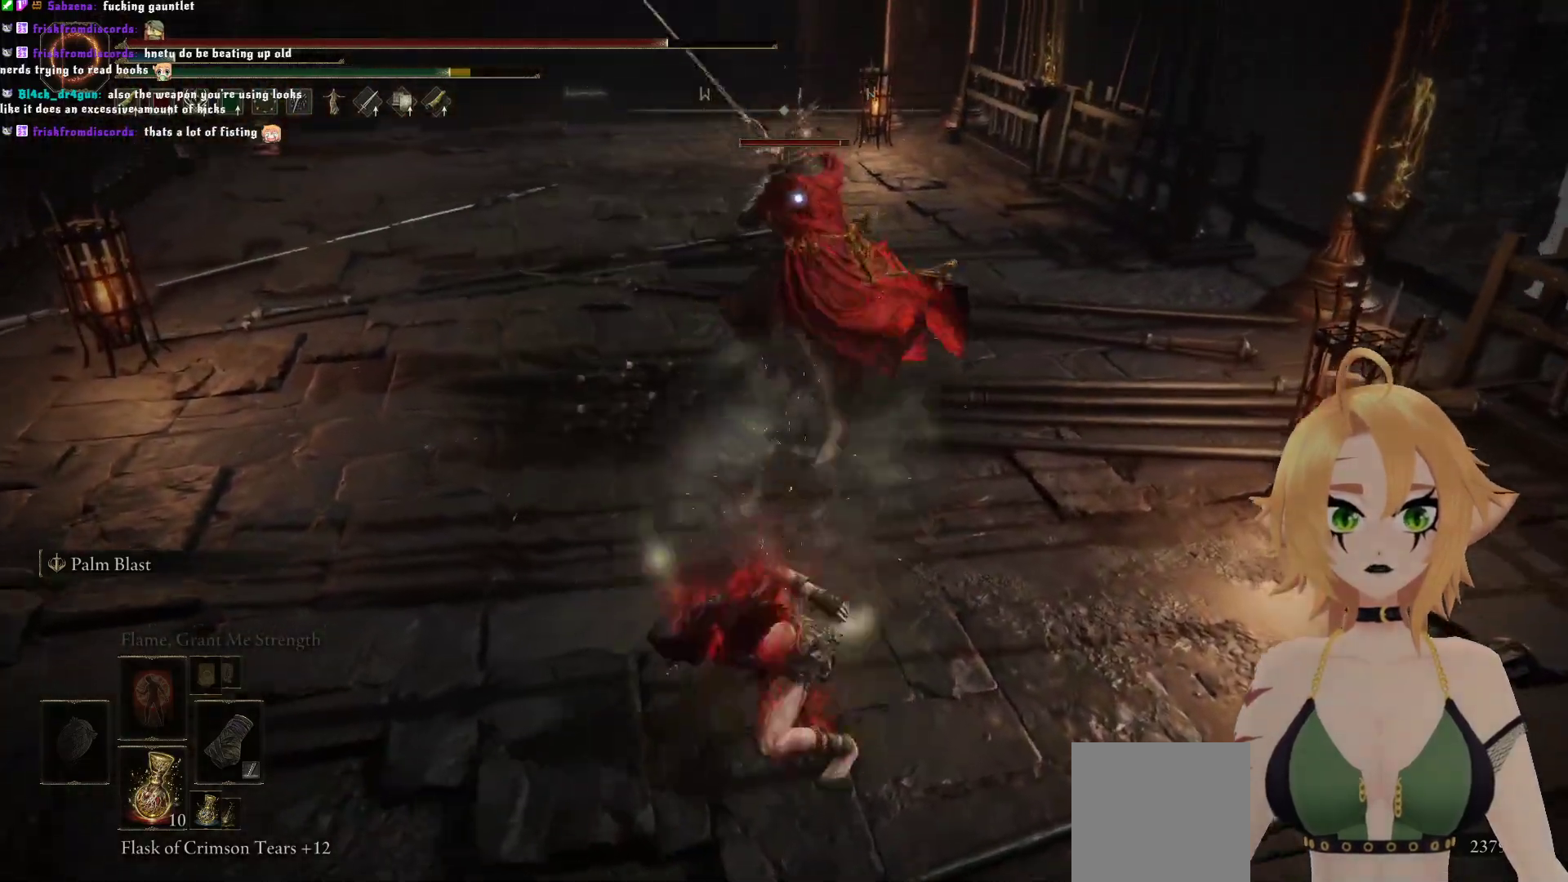
{"dt_ms": 500, "buttons": [], "left_stick": "down", "right_stick": "center", "events": [[67, "left_stick", "center"], [200, "left_stick", "down"], [317, "B", "down"], [467, "B", "up"]]}
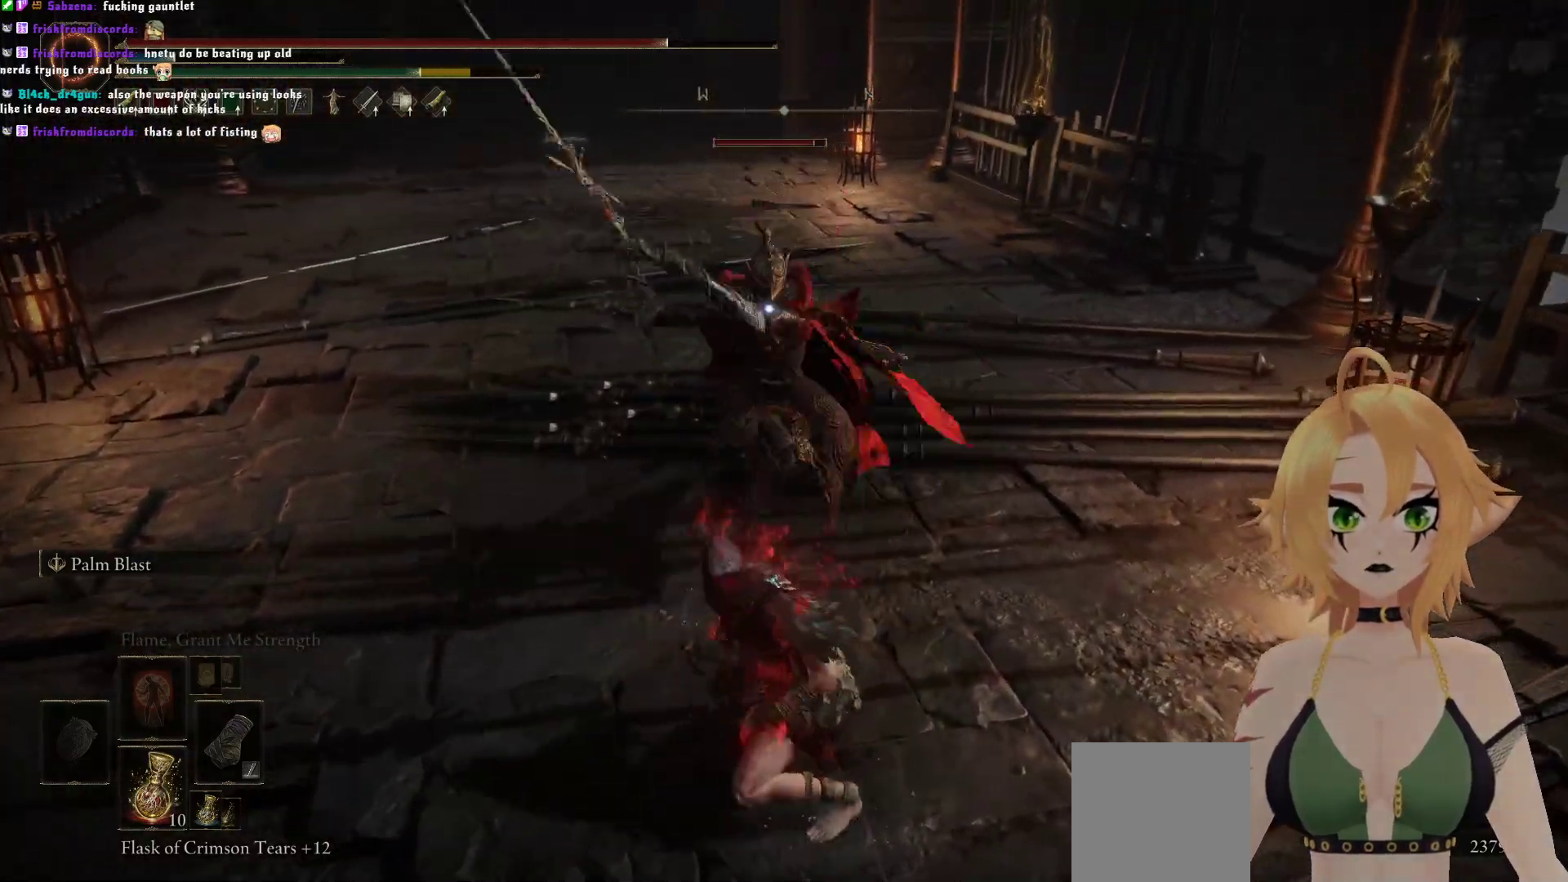
{"dt_ms": 500, "buttons": [], "left_stick": "center", "right_stick": "center", "events": [[200, "left_stick", "center"]]}
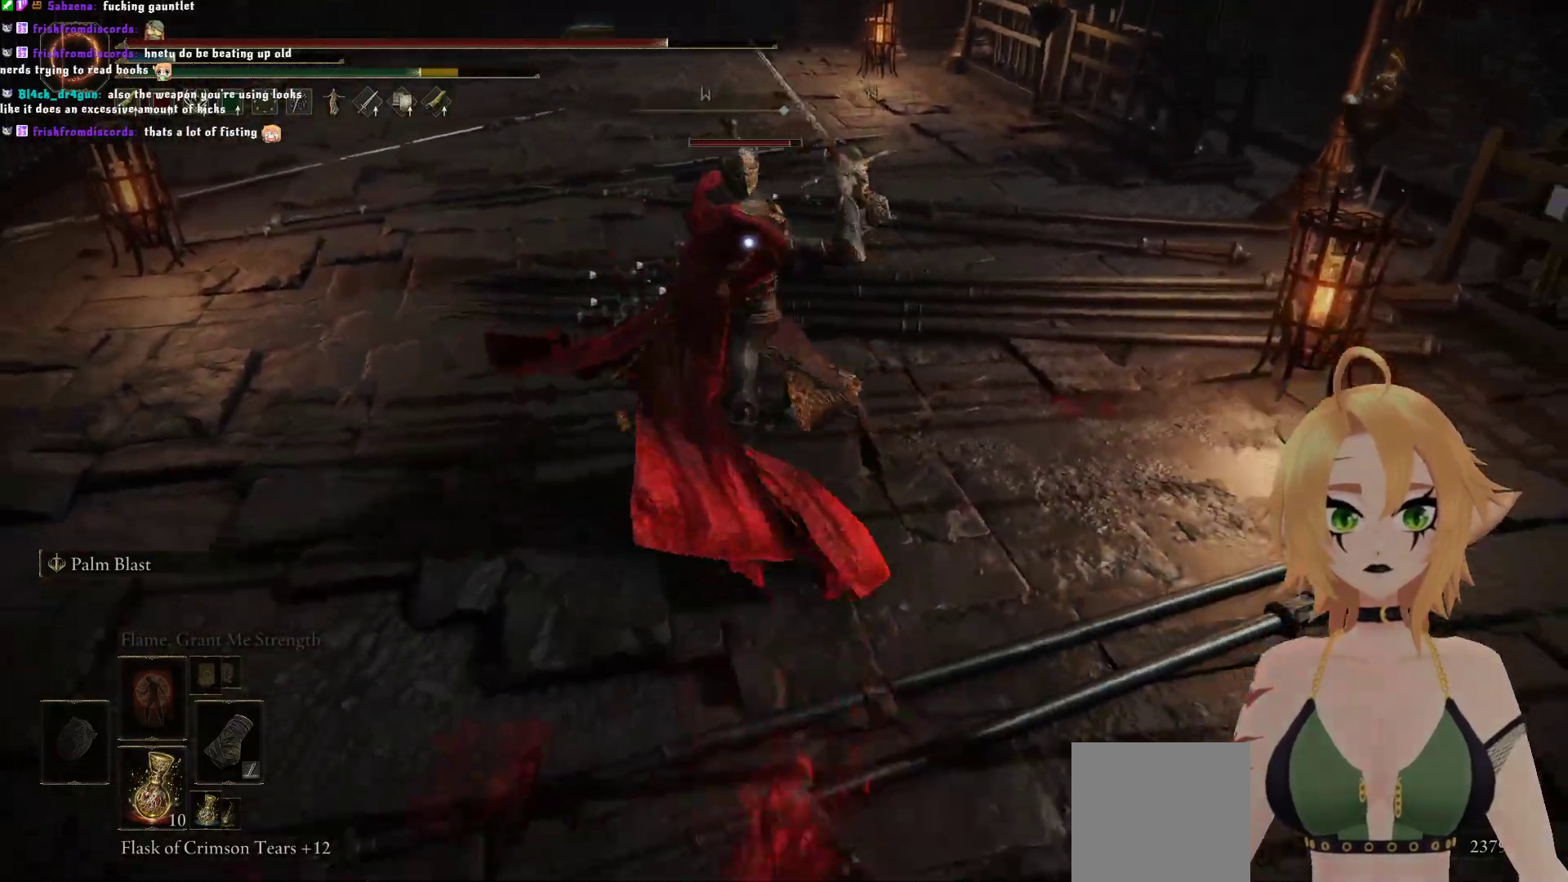
{"dt_ms": 500, "buttons": [], "left_stick": "down", "right_stick": "center", "events": [[183, "B", "down"], [317, "left_stick", "down"], [367, "B", "up"]]}
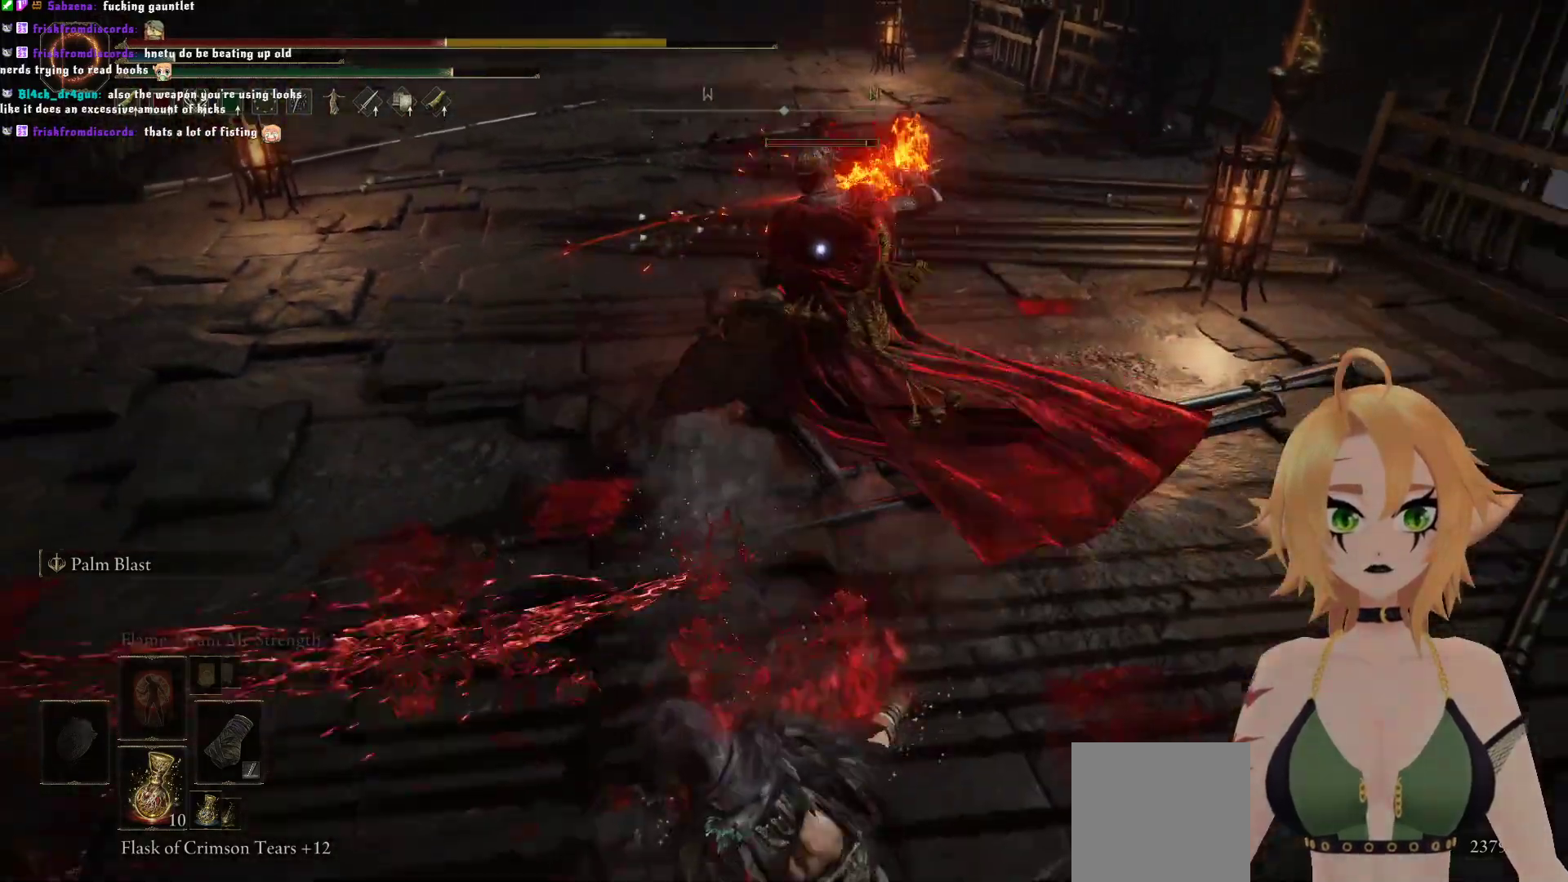
{"dt_ms": 500, "buttons": [], "left_stick": "down", "right_stick": "center", "events": [[233, "B", "down"], [383, "B", "up"]]}
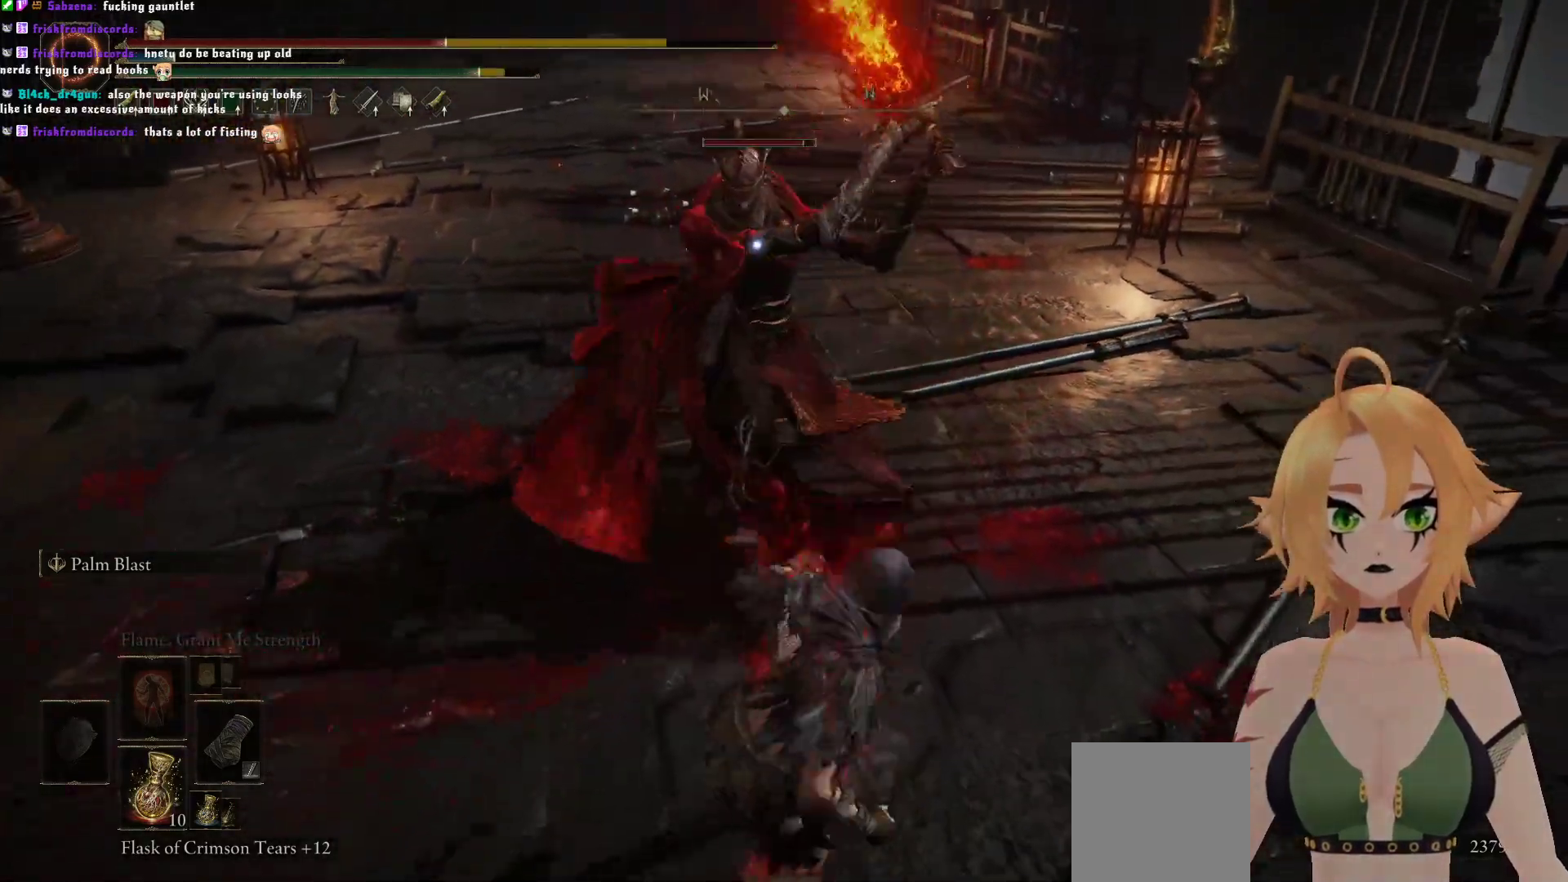
{"dt_ms": 500, "buttons": [], "left_stick": "up", "right_stick": "center"}
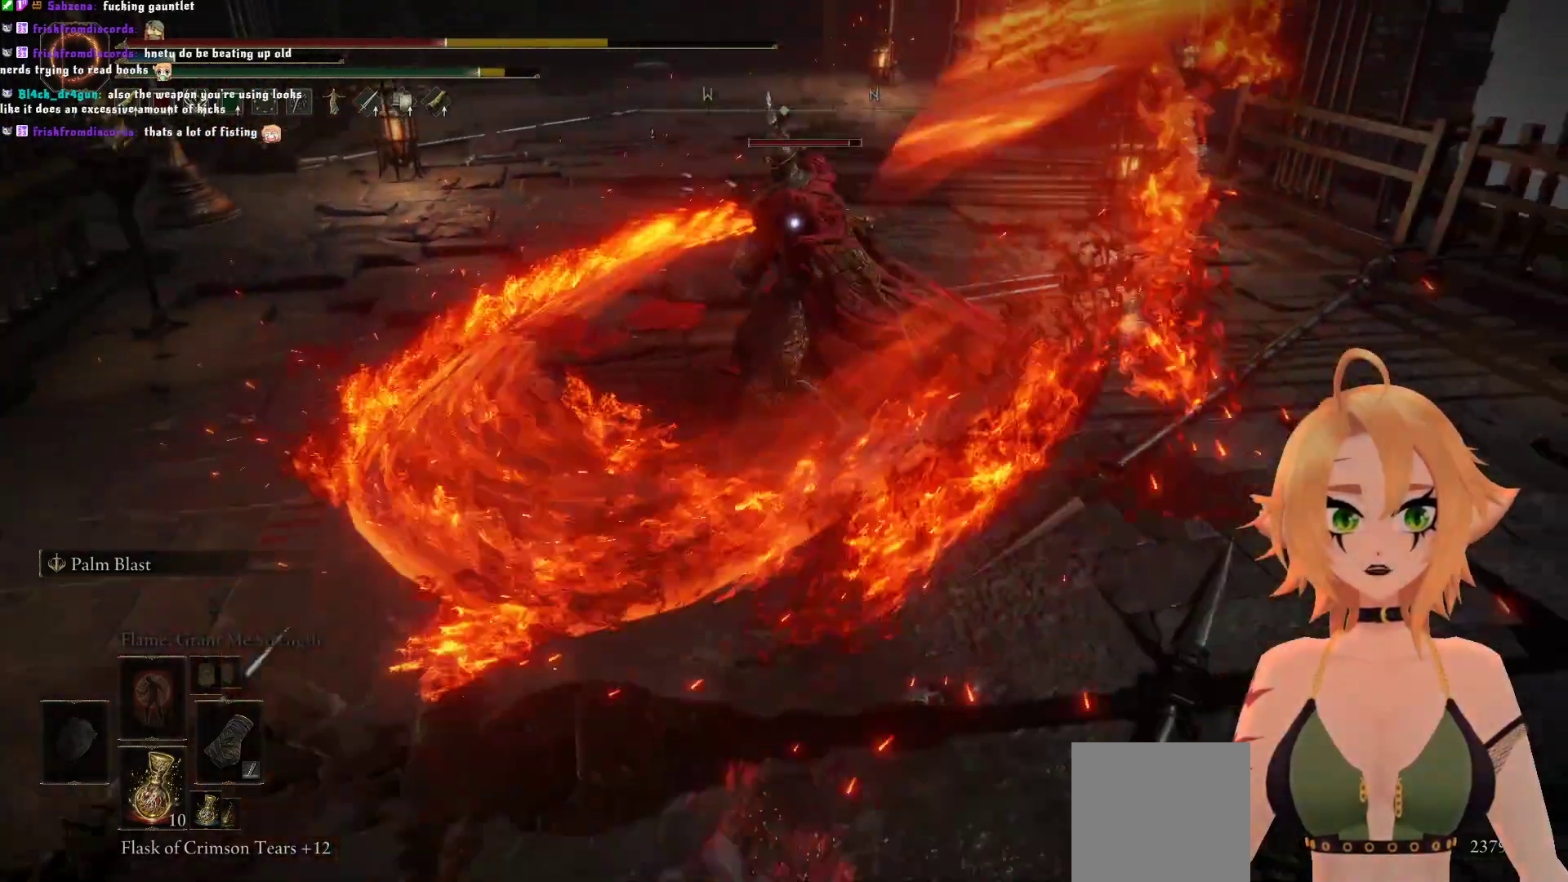
{"dt_ms": 500, "buttons": [], "left_stick": "up", "right_stick": "center", "events": [[100, "A", "down"], [267, "A", "up"]]}
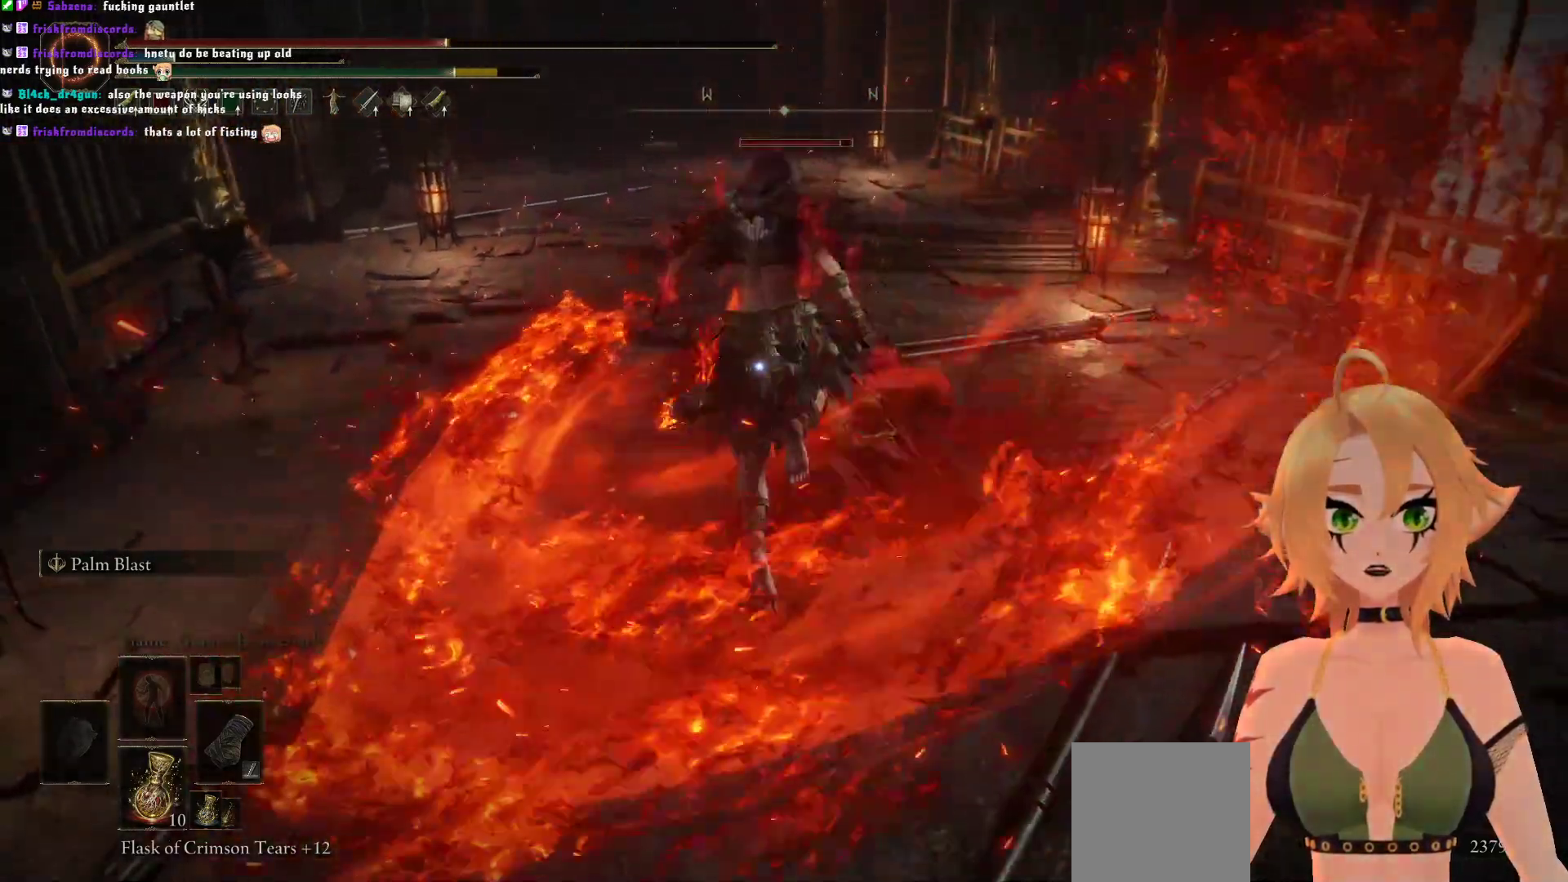
{"dt_ms": 500, "buttons": [], "left_stick": "up", "right_stick": "center"}
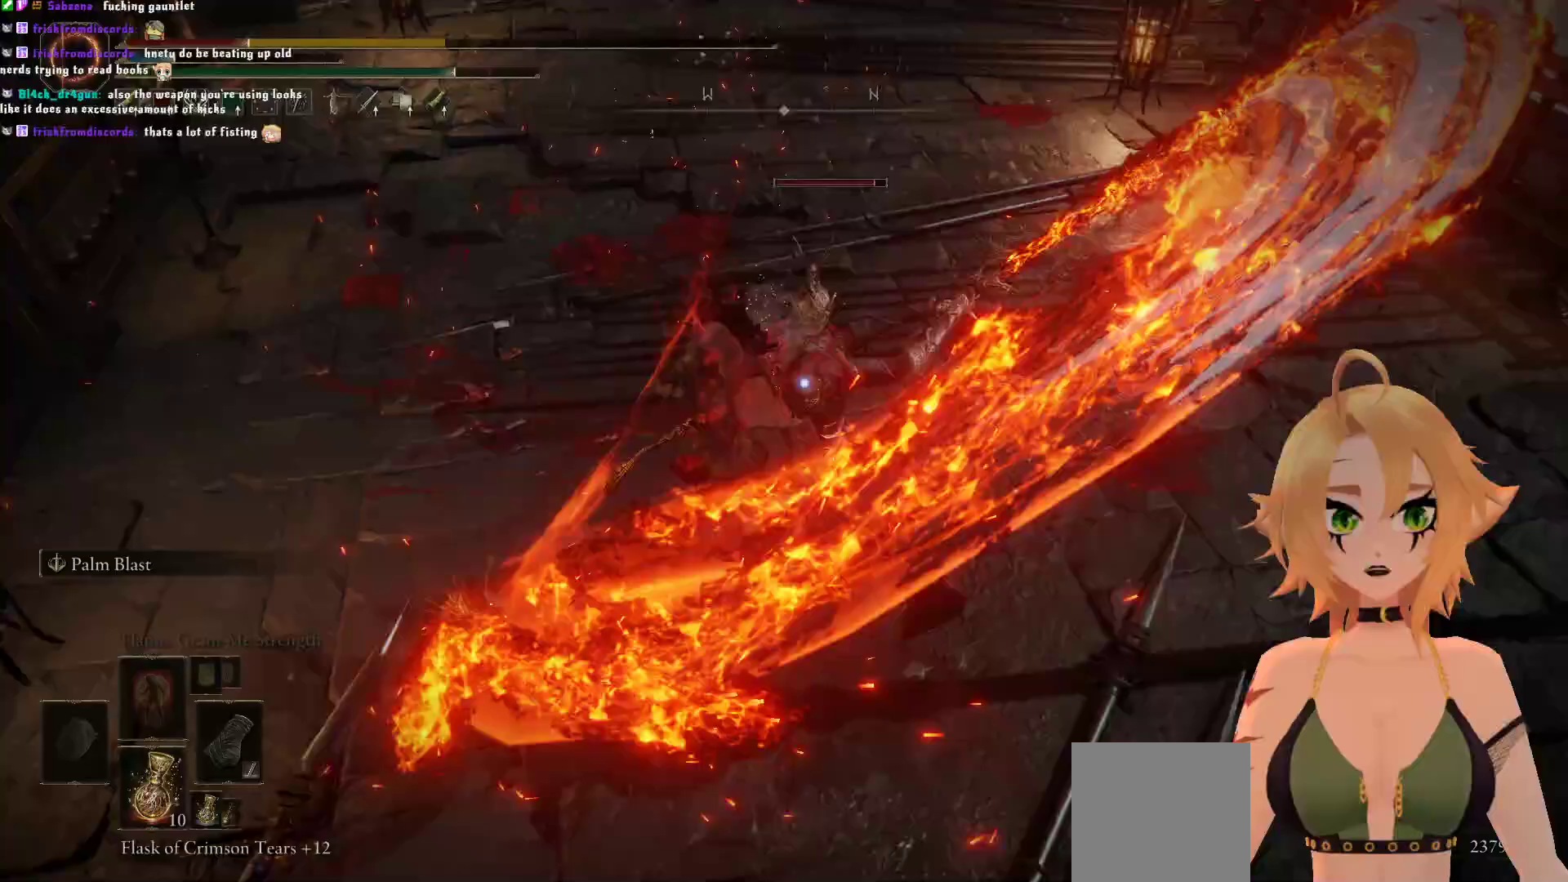
{"dt_ms": 500, "buttons": [], "left_stick": "center", "right_stick": "center", "events": [[183, "left_stick", "center"]]}
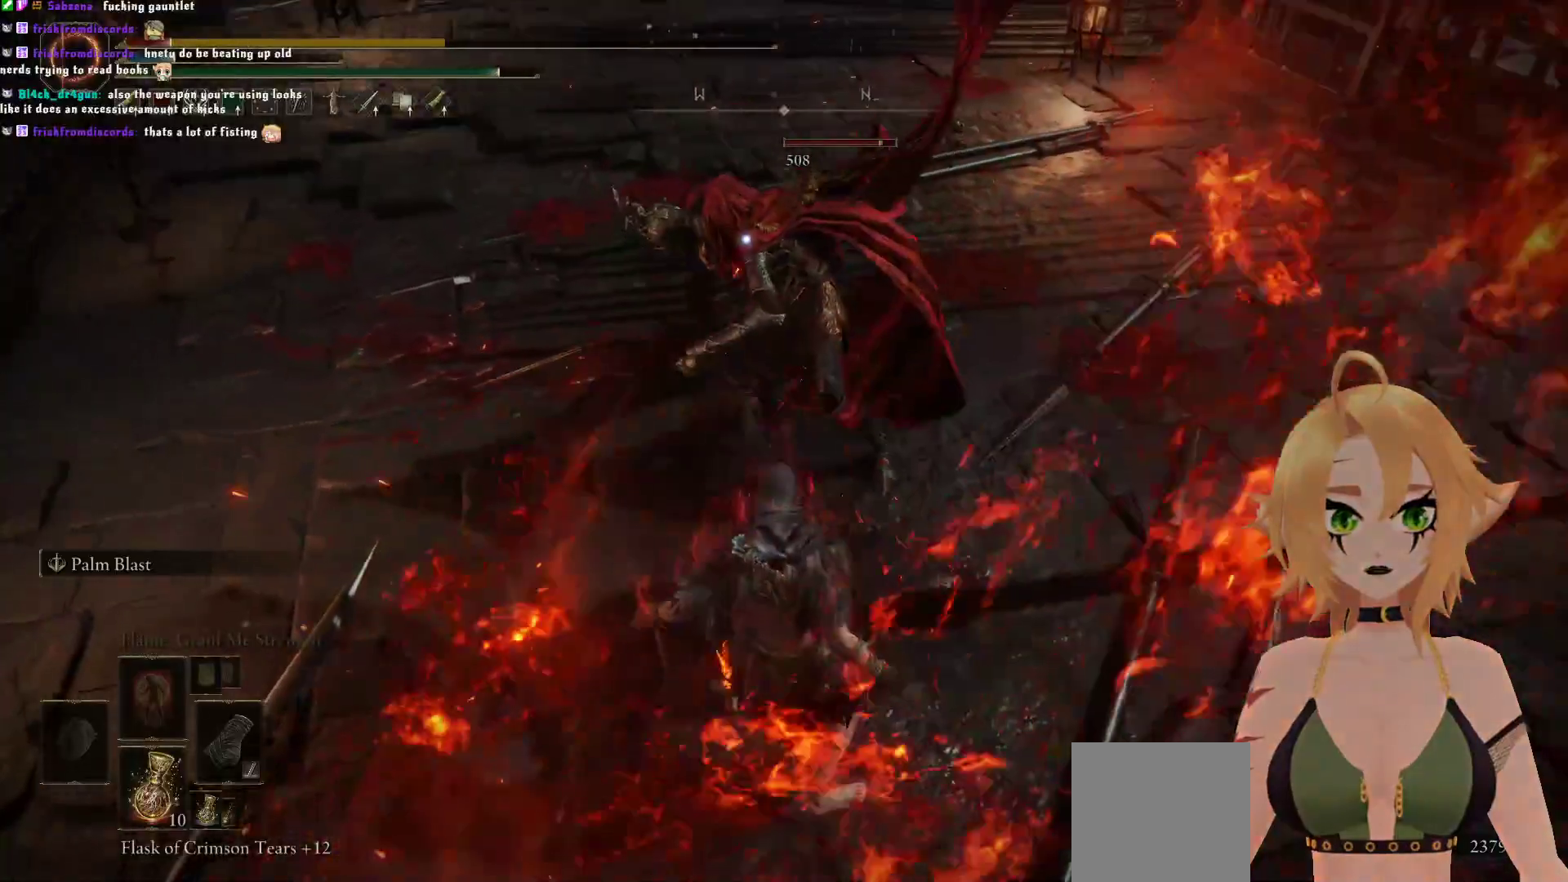
{"dt_ms": 500, "buttons": ["R2"], "left_stick": "up", "right_stick": "center", "events": [[167, "left_stick", "up"], [217, "A", "down"], [333, "A", "up"], [400, "R2", "down"]]}
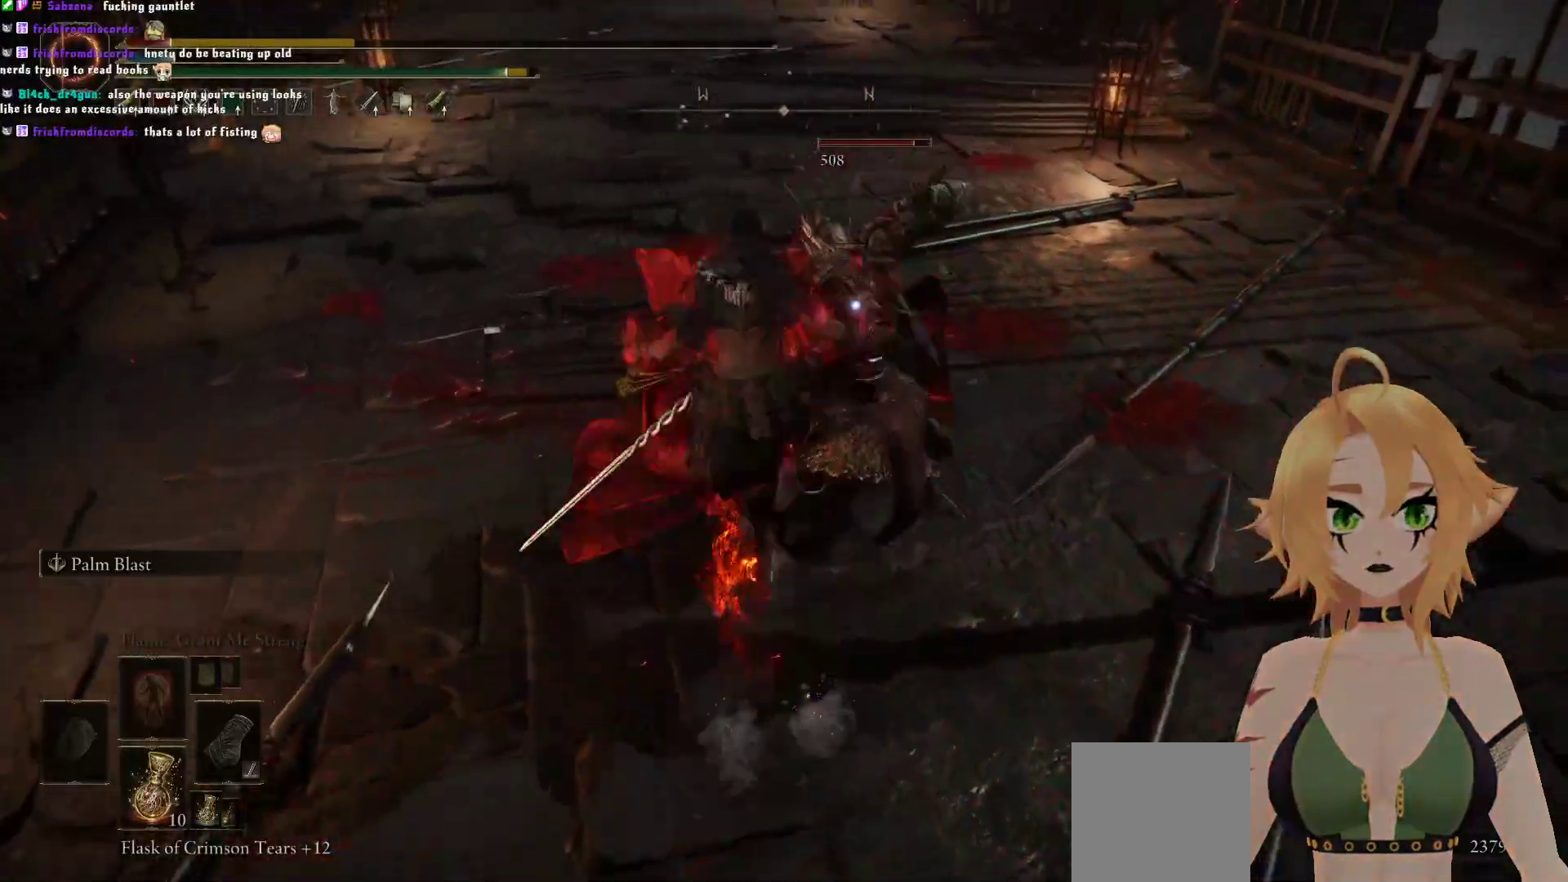
{"dt_ms": 500, "buttons": [], "left_stick": "up-right", "right_stick": "center", "events": [[67, "R2", "up"], [200, "left_stick", "up-right"]]}
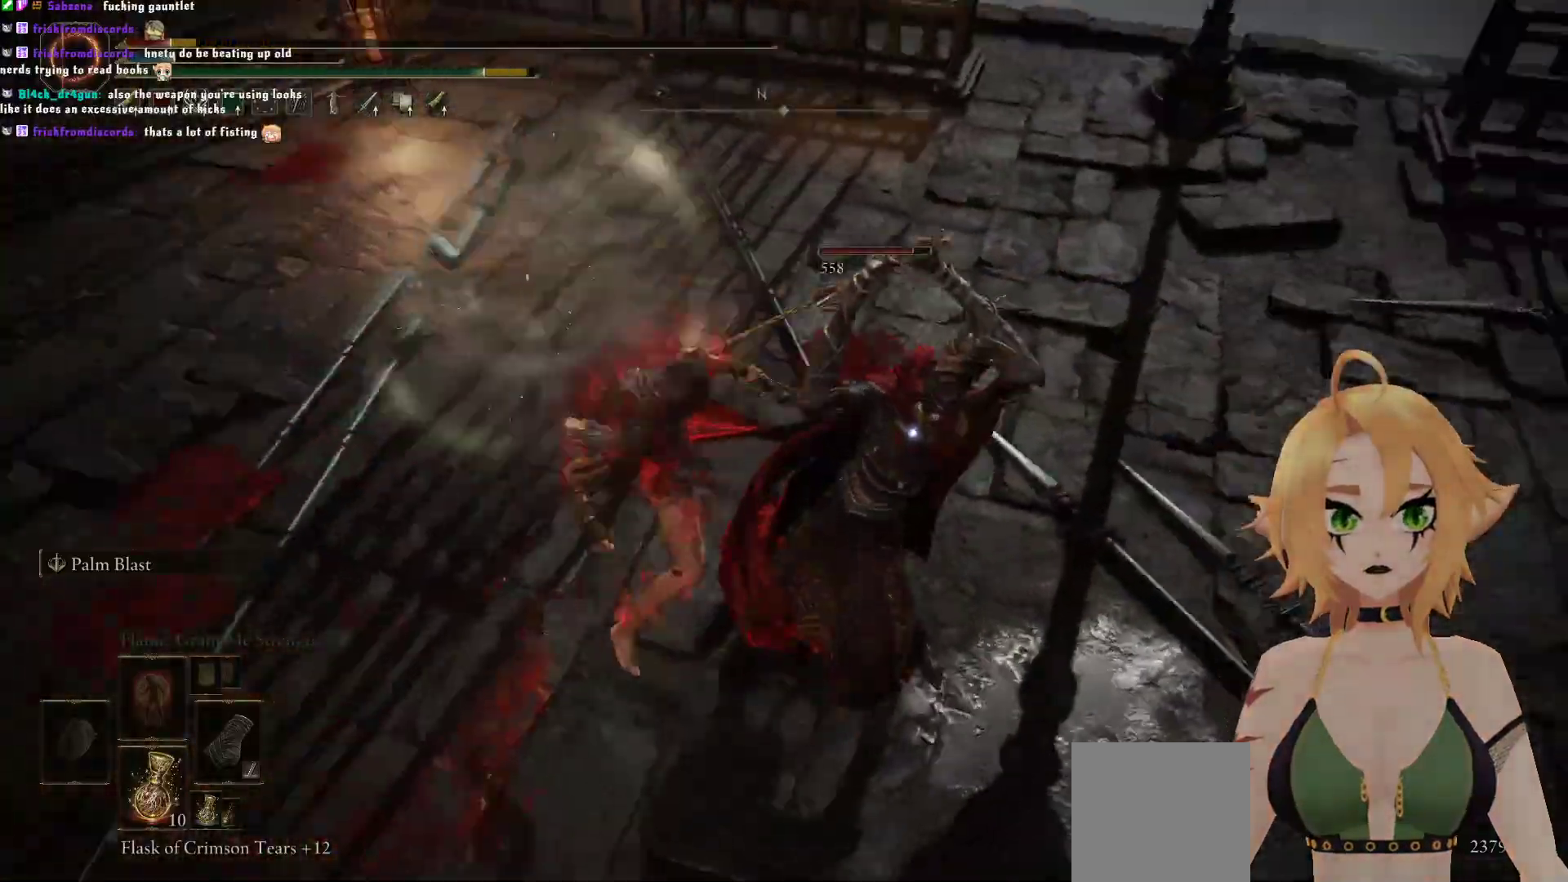
{"dt_ms": 1000, "buttons": [], "left_stick": "up", "right_stick": "center"}
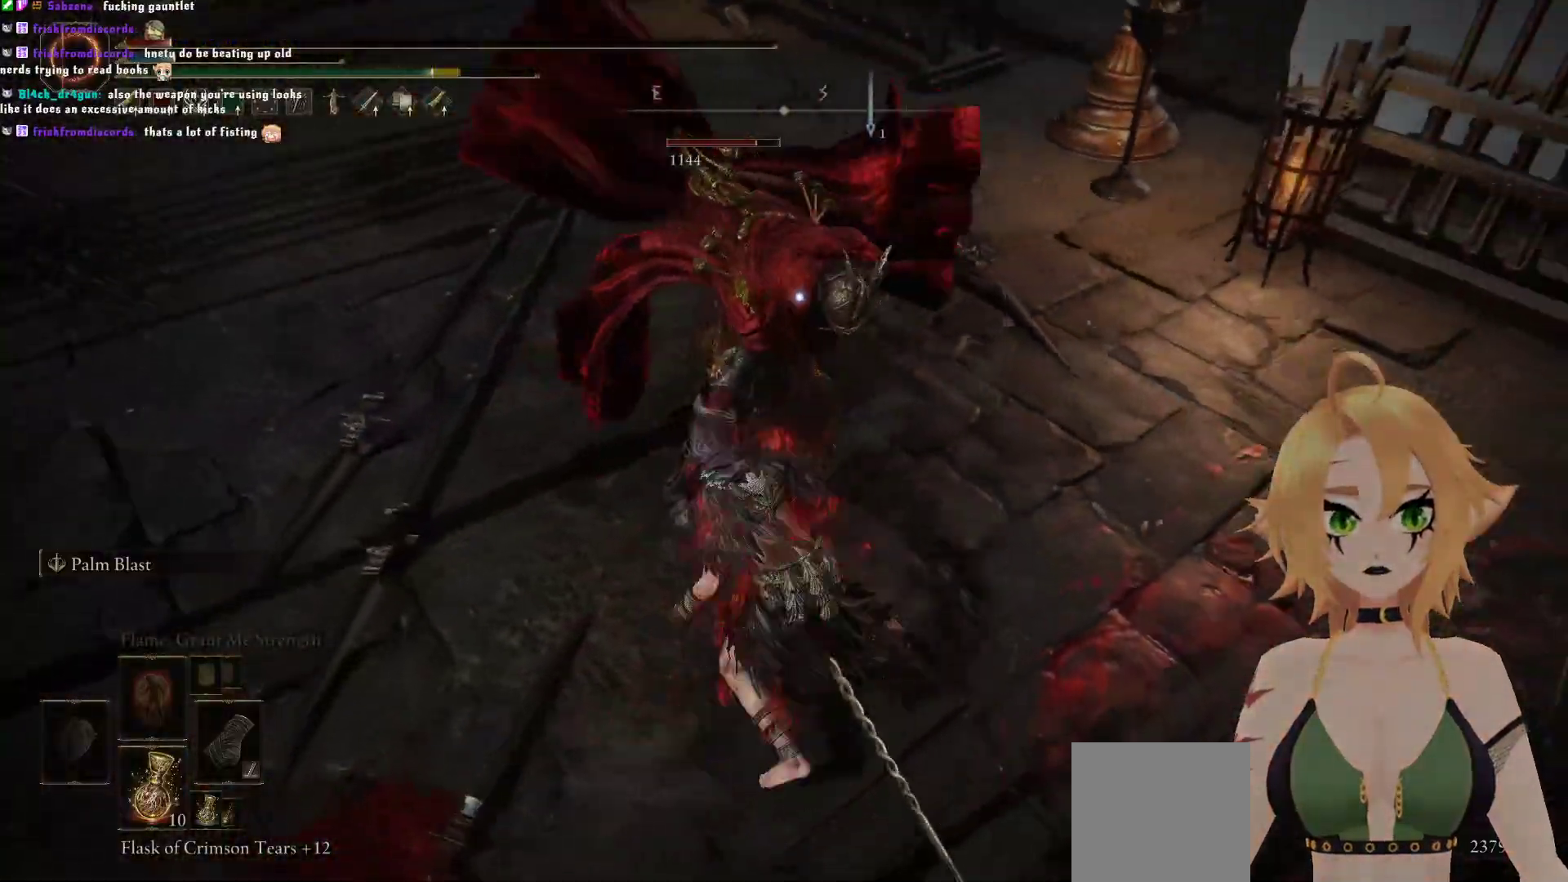
{"dt_ms": 500, "buttons": ["R2"], "left_stick": "up-left", "right_stick": "center", "events": [[433, "left_stick", "up-left"], [450, "R2", "down"]]}
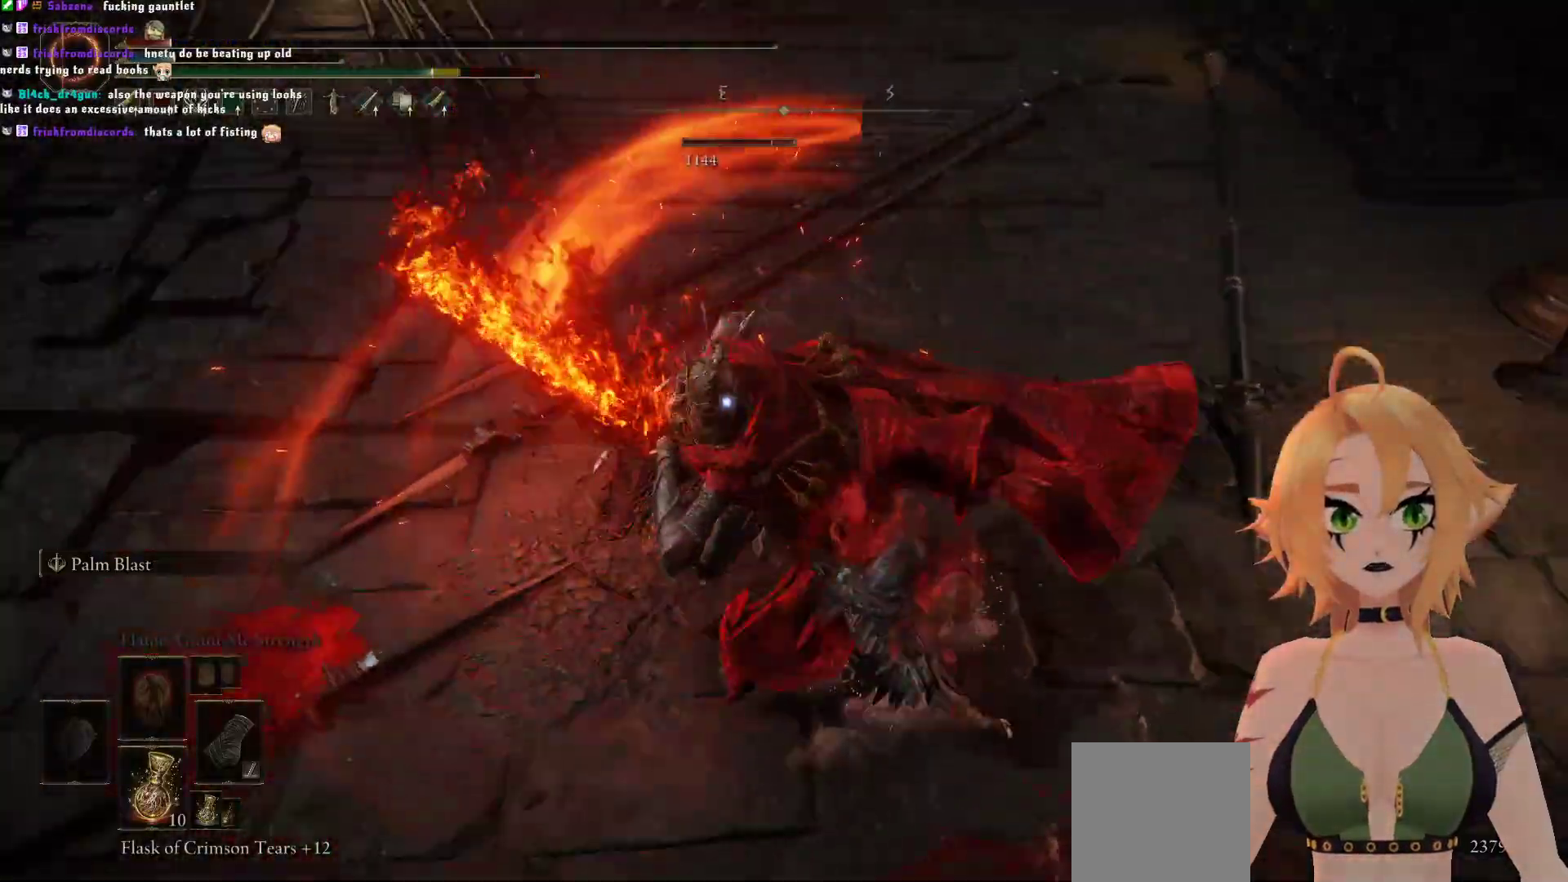
{"dt_ms": 500, "buttons": ["B"], "left_stick": "up-left", "right_stick": "center", "events": [[100, "R2", "up"], [467, "B", "down"]]}
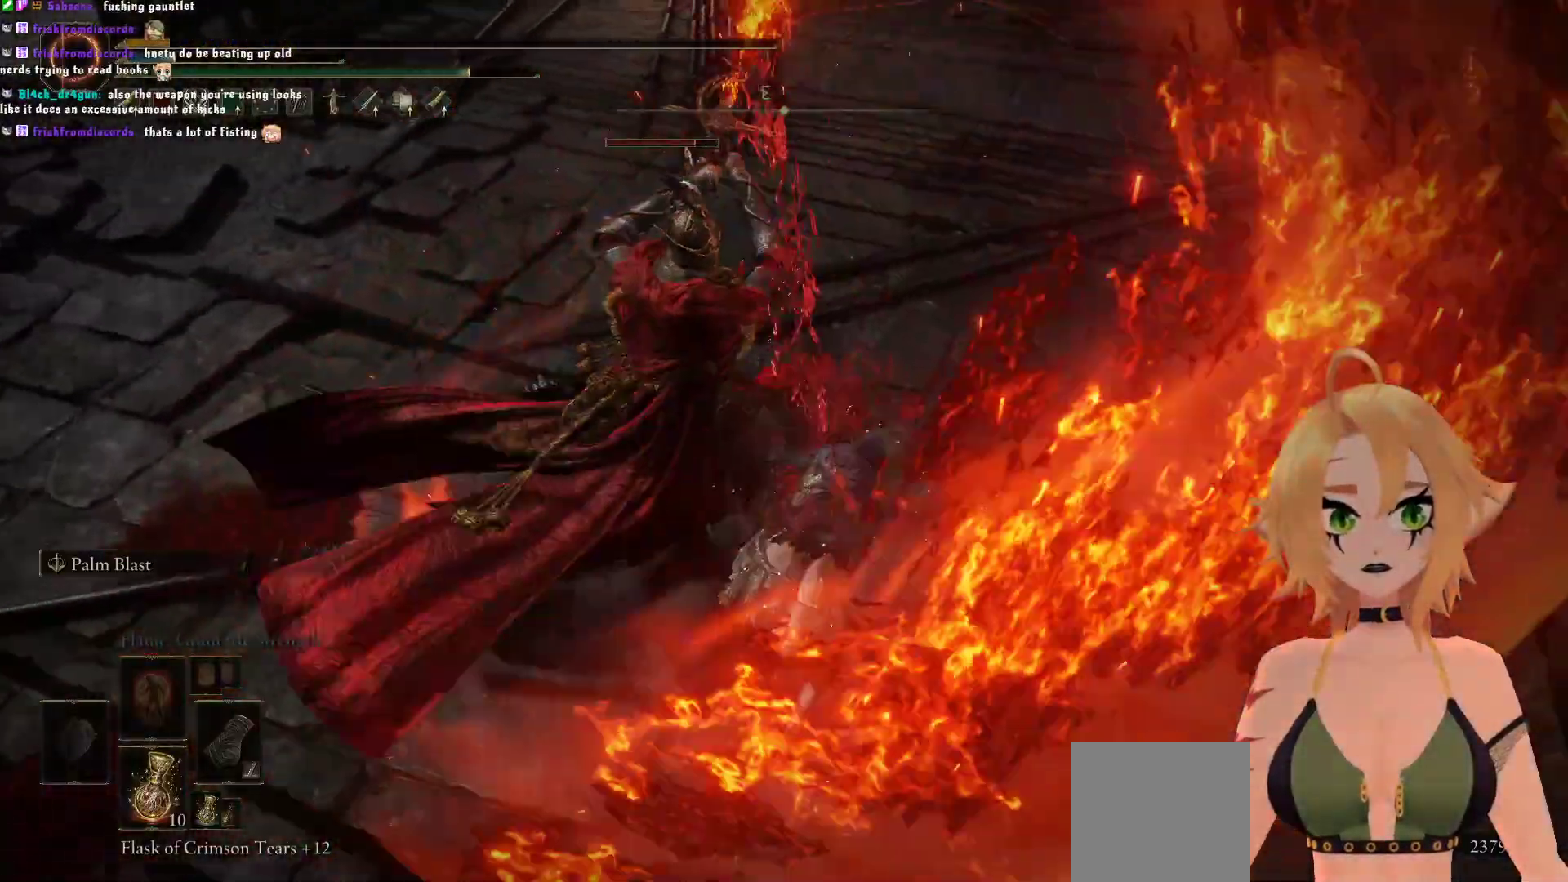
{"dt_ms": 500, "buttons": [], "left_stick": "center", "right_stick": "center", "events": [[50, "left_stick", "up"], [250, "B", "up"], [400, "left_stick", "center"]]}